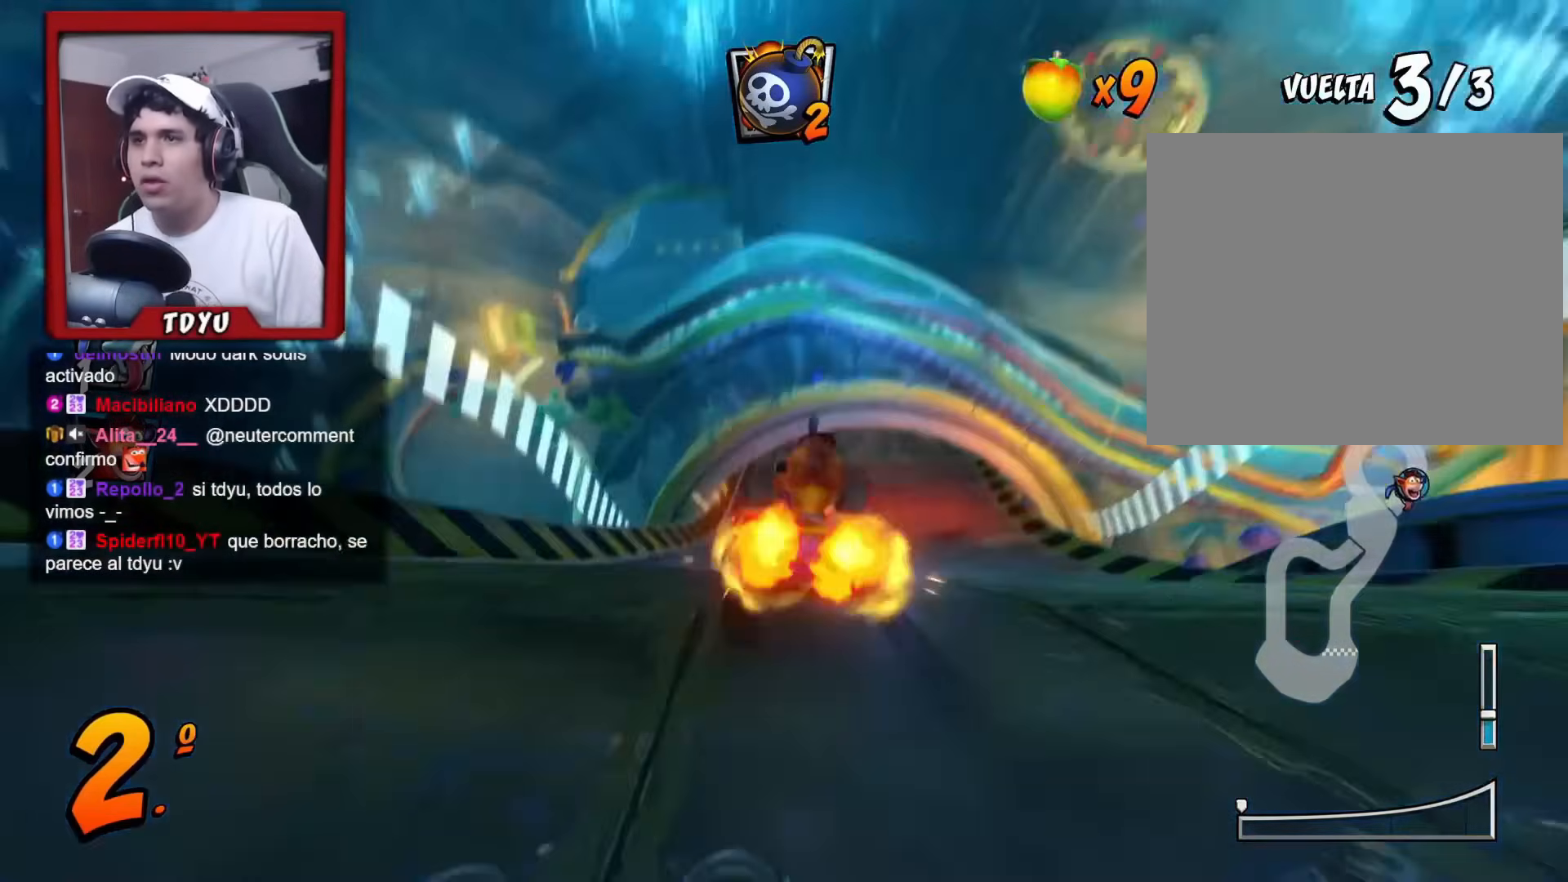
Gameplay with a controller (PlayStation layout); each line is a JSON object with the inputs held at the frame after it. "events" lists button and stick changes between this image and that frame as [ms after this image, input, new state], when the widget could be followed in between. Not read: right_stick.
{"buttons": ["L1"], "left_stick": "center", "events": [[100, "DPAD_RIGHT", "down"], [150, "L1", "down"], [200, "R1", "down"], [250, "L1", "up"], [267, "DPAD_RIGHT", "up"], [284, "R1", "up"], [367, "R1", "down"], [417, "L1", "down"], [450, "R1", "up"]]}
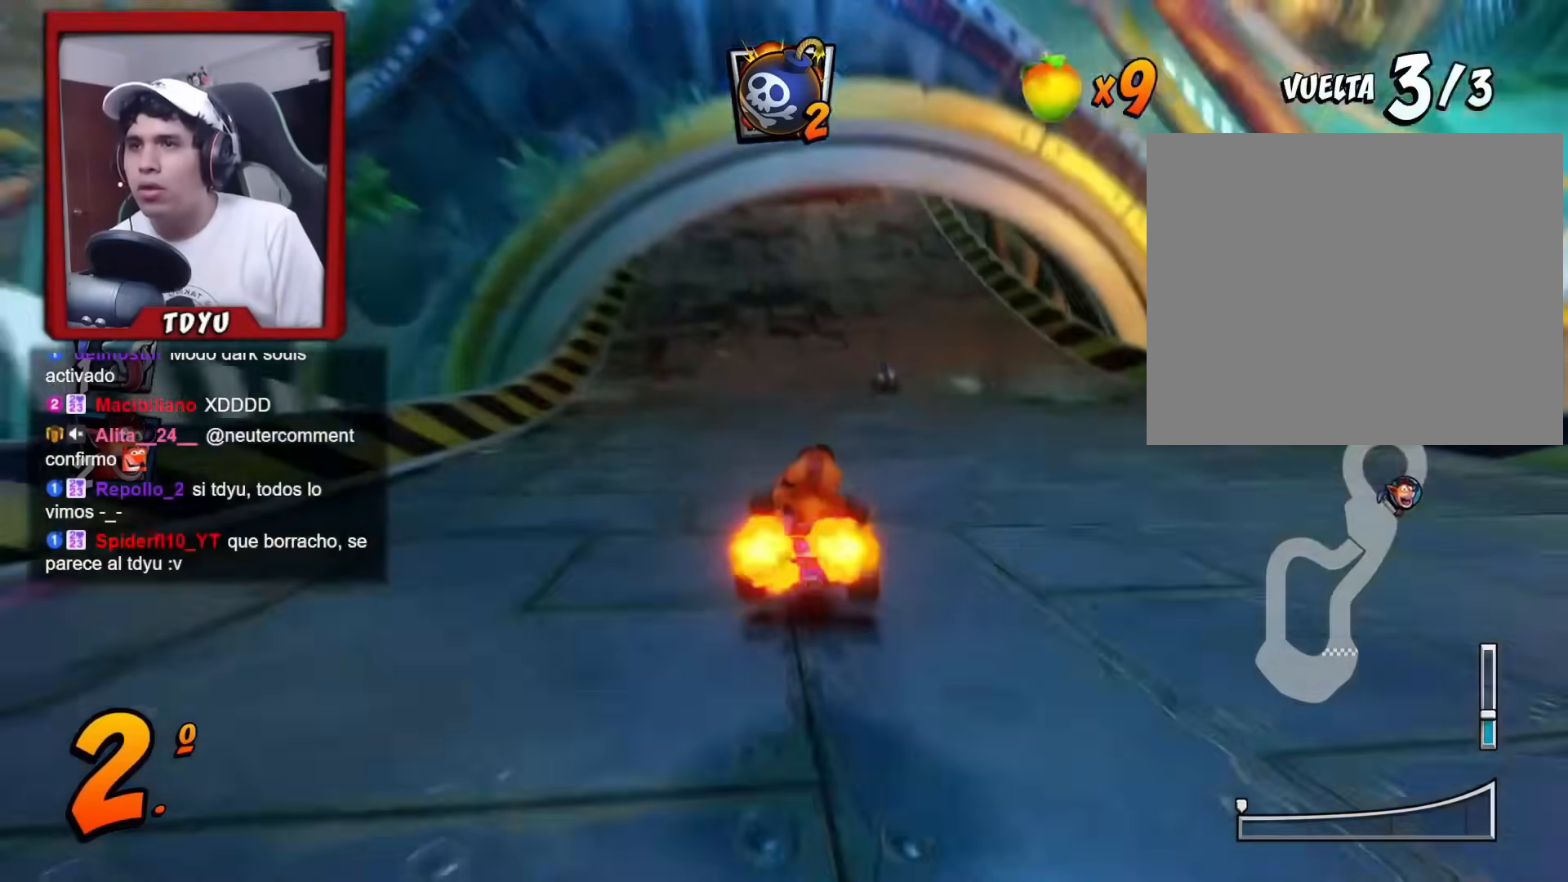
{"buttons": ["L1", "R1", "DPAD_UP"], "left_stick": "center", "events": [[17, "L1", "up"], [17, "R1", "down"], [84, "L1", "down"], [101, "DPAD_UP", "down"], [117, "DPAD_LEFT", "down"], [117, "R1", "up"], [151, "DPAD_UP", "up"], [167, "R1", "down"], [201, "L1", "up"], [267, "R1", "up"], [301, "DPAD_LEFT", "up"], [334, "R1", "down"], [418, "R1", "up"], [468, "L1", "down"], [484, "DPAD_UP", "down"], [484, "R1", "down"]]}
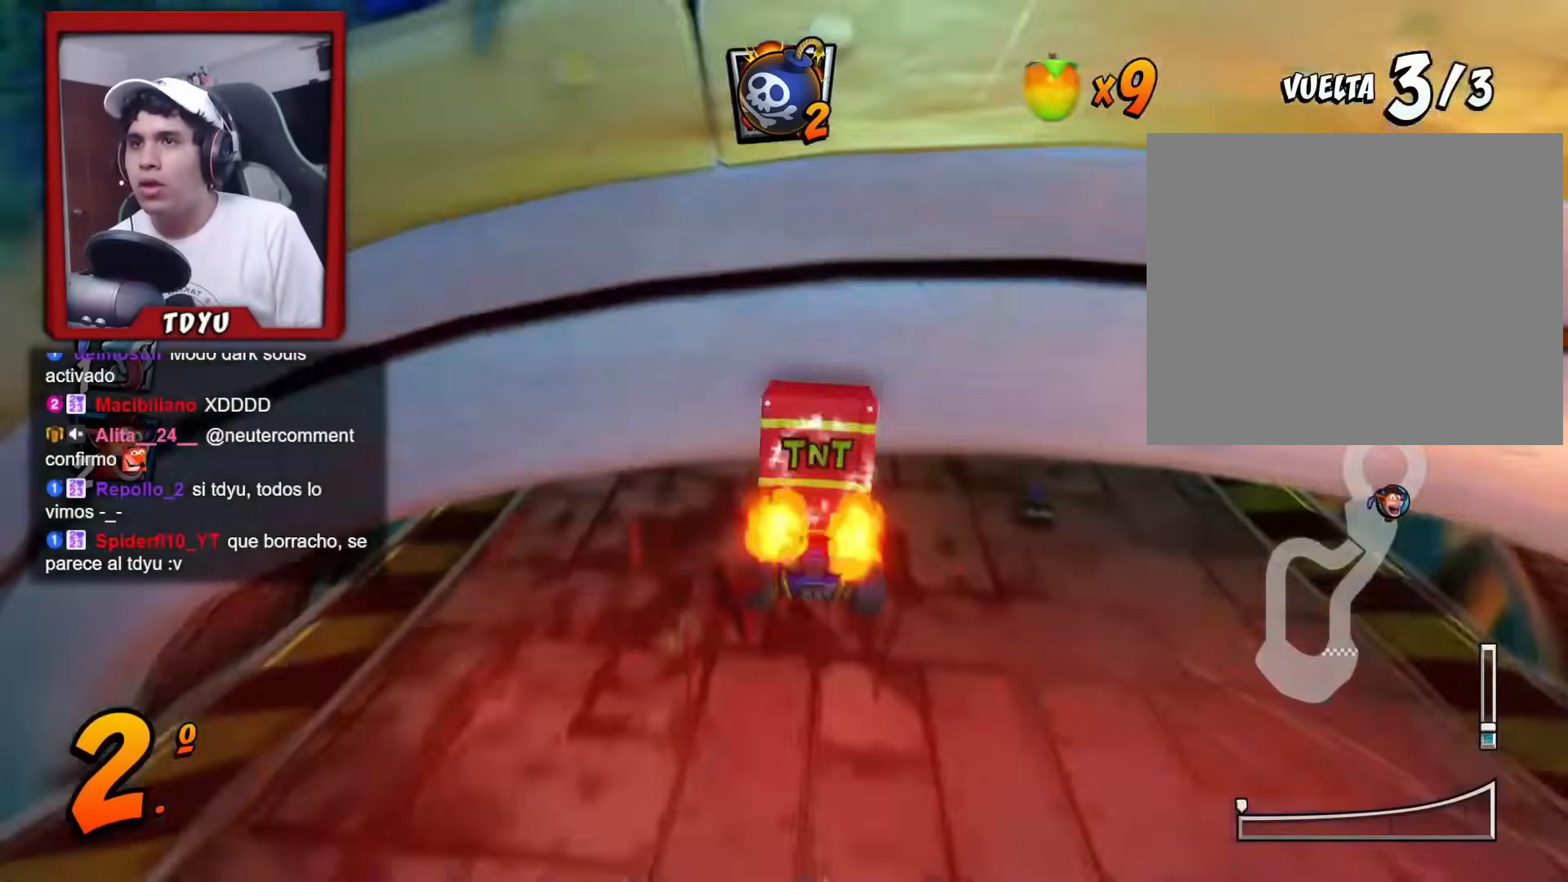
{"buttons": ["L1", "R1"], "left_stick": "center", "events": [[17, "DPAD_UP", "up"], [50, "L1", "up"], [67, "R1", "up"], [150, "L1", "down"], [150, "R1", "down"], [234, "L1", "up"], [234, "R1", "up"], [317, "L1", "down"], [317, "R1", "down"], [334, "DPAD_RIGHT", "down"], [367, "DPAD_RIGHT", "up"], [400, "R1", "up"], [434, "L1", "up"], [467, "R1", "down"], [484, "L1", "down"]]}
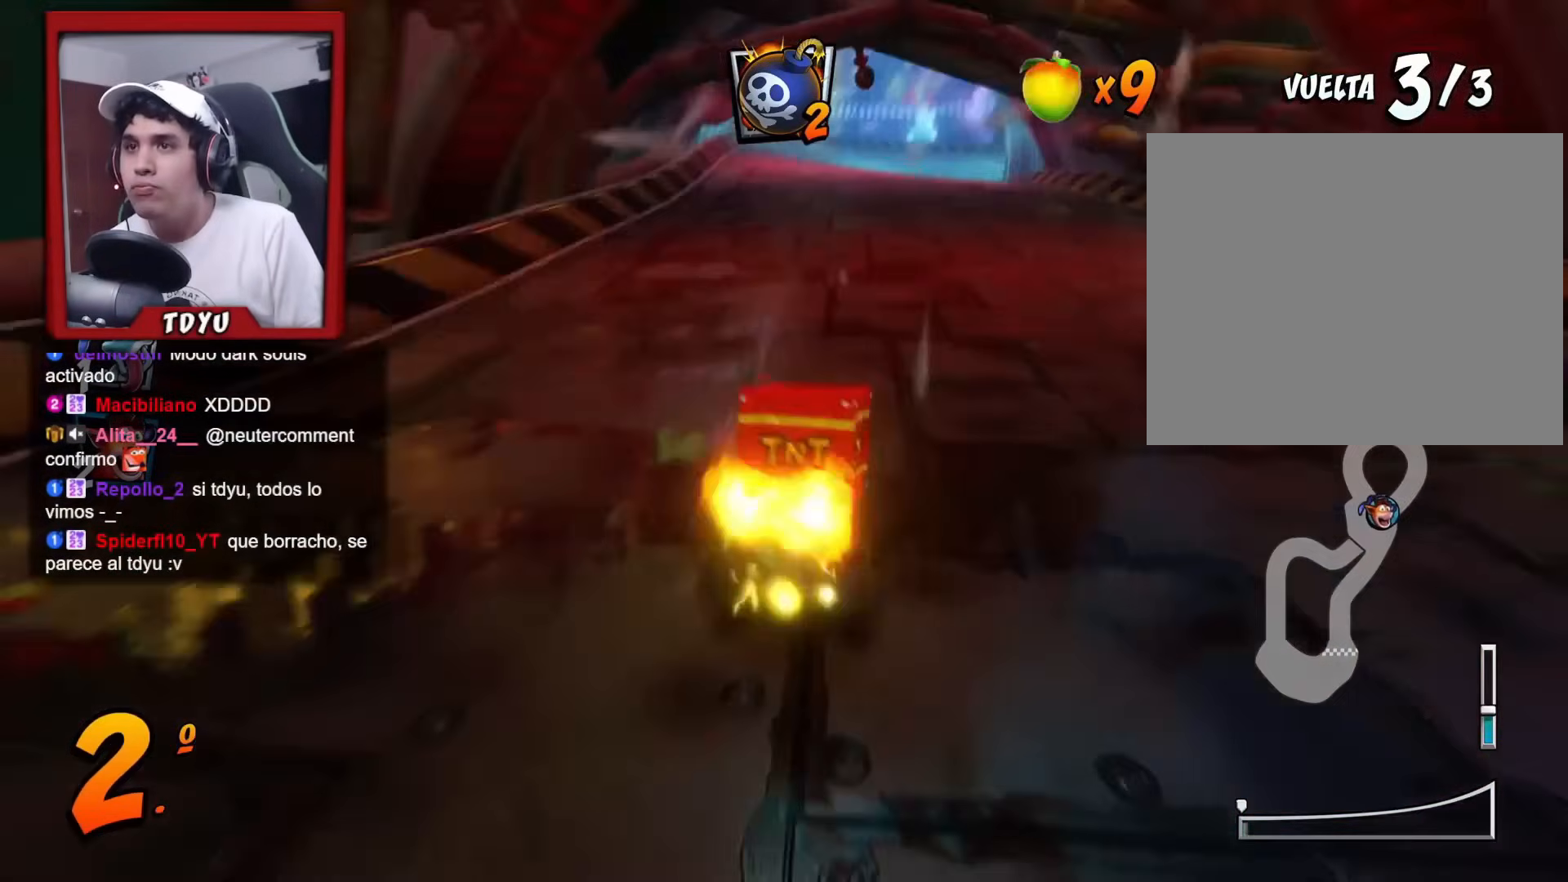
{"buttons": ["L1", "R1", "DPAD_RIGHT"], "left_stick": "center", "events": [[51, "R1", "up"], [101, "L1", "up"], [117, "R1", "down"], [167, "L1", "down"], [217, "R1", "up"], [267, "L1", "up"], [301, "R1", "down"], [334, "L1", "down"], [351, "R1", "up"], [434, "L1", "up"], [434, "R1", "down"], [501, "DPAD_RIGHT", "down"], [501, "L1", "down"]]}
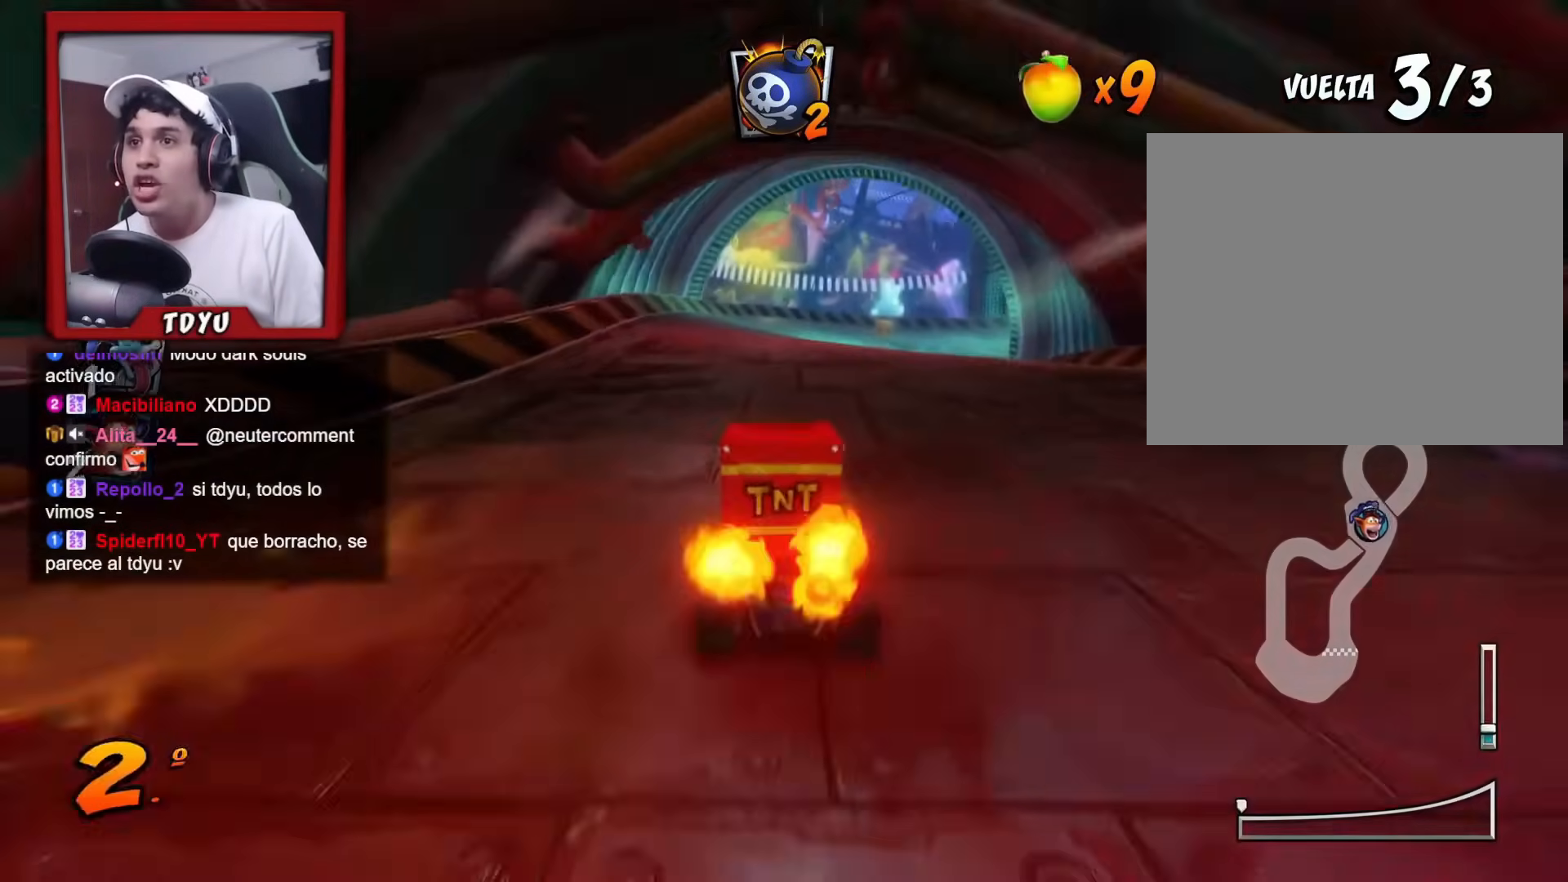
{"buttons": [], "left_stick": "center", "events": [[17, "R1", "up"], [100, "DPAD_RIGHT", "up"], [100, "R1", "down"], [117, "L1", "up"], [183, "R1", "up"], [200, "L1", "down"], [267, "R1", "down"], [284, "L1", "up"], [350, "R1", "up"], [384, "L1", "down"], [417, "R1", "down"], [484, "L1", "up"], [500, "R1", "up"]]}
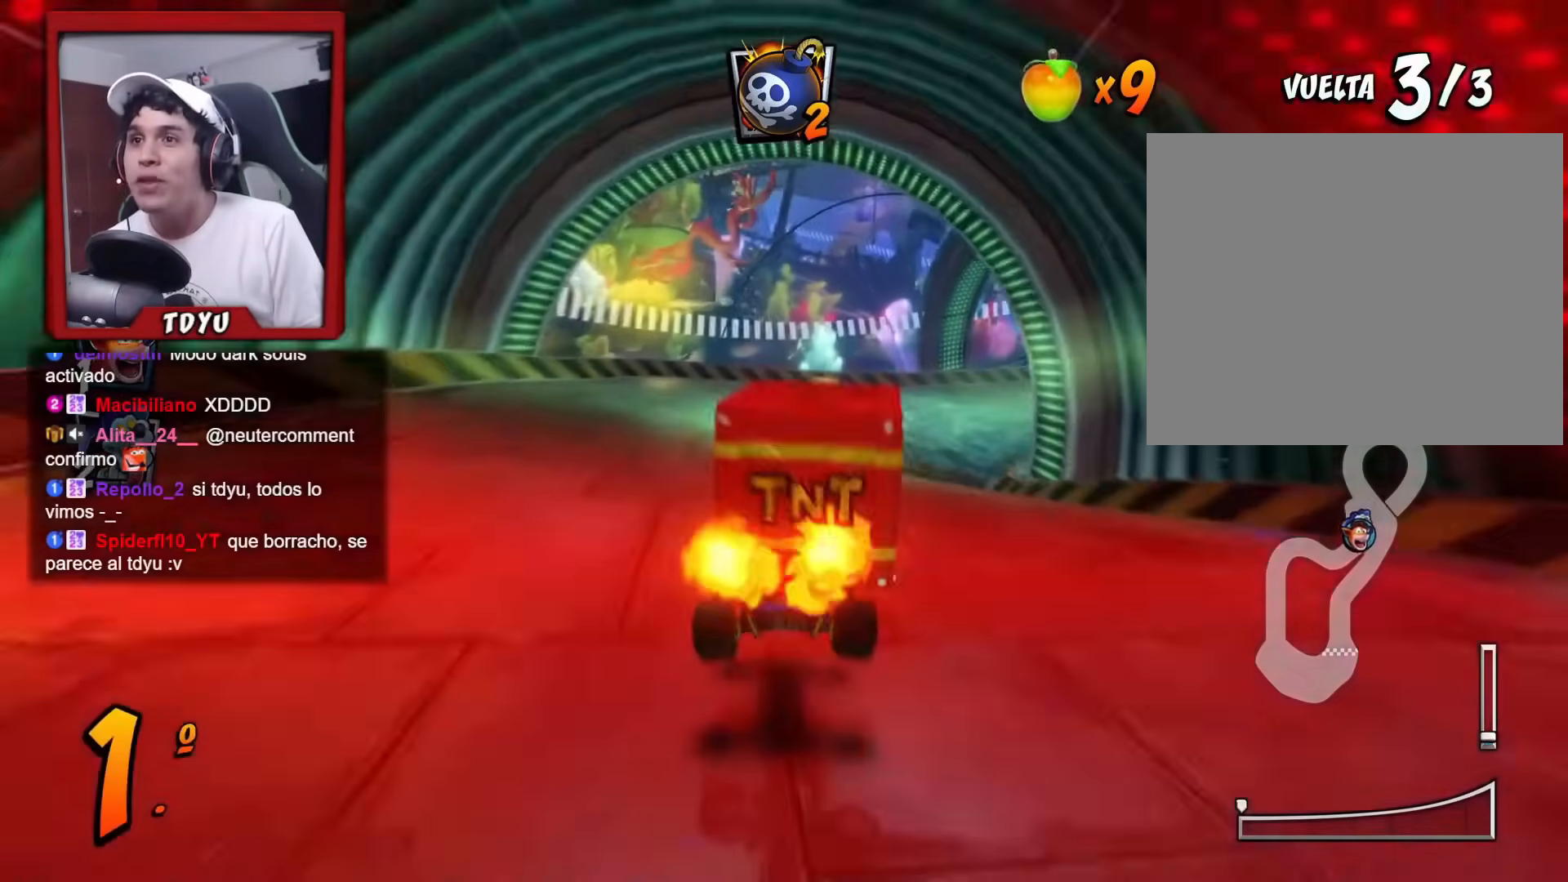
{"buttons": ["L1", "DPAD_RIGHT"], "left_stick": "center", "events": [[67, "L1", "down"], [84, "R1", "down"], [167, "L1", "up"], [167, "R1", "up"], [217, "DPAD_RIGHT", "down"], [251, "L1", "down"], [251, "R1", "down"], [334, "L1", "up"], [334, "R1", "up"], [401, "R1", "down"], [418, "L1", "down"], [501, "R1", "up"]]}
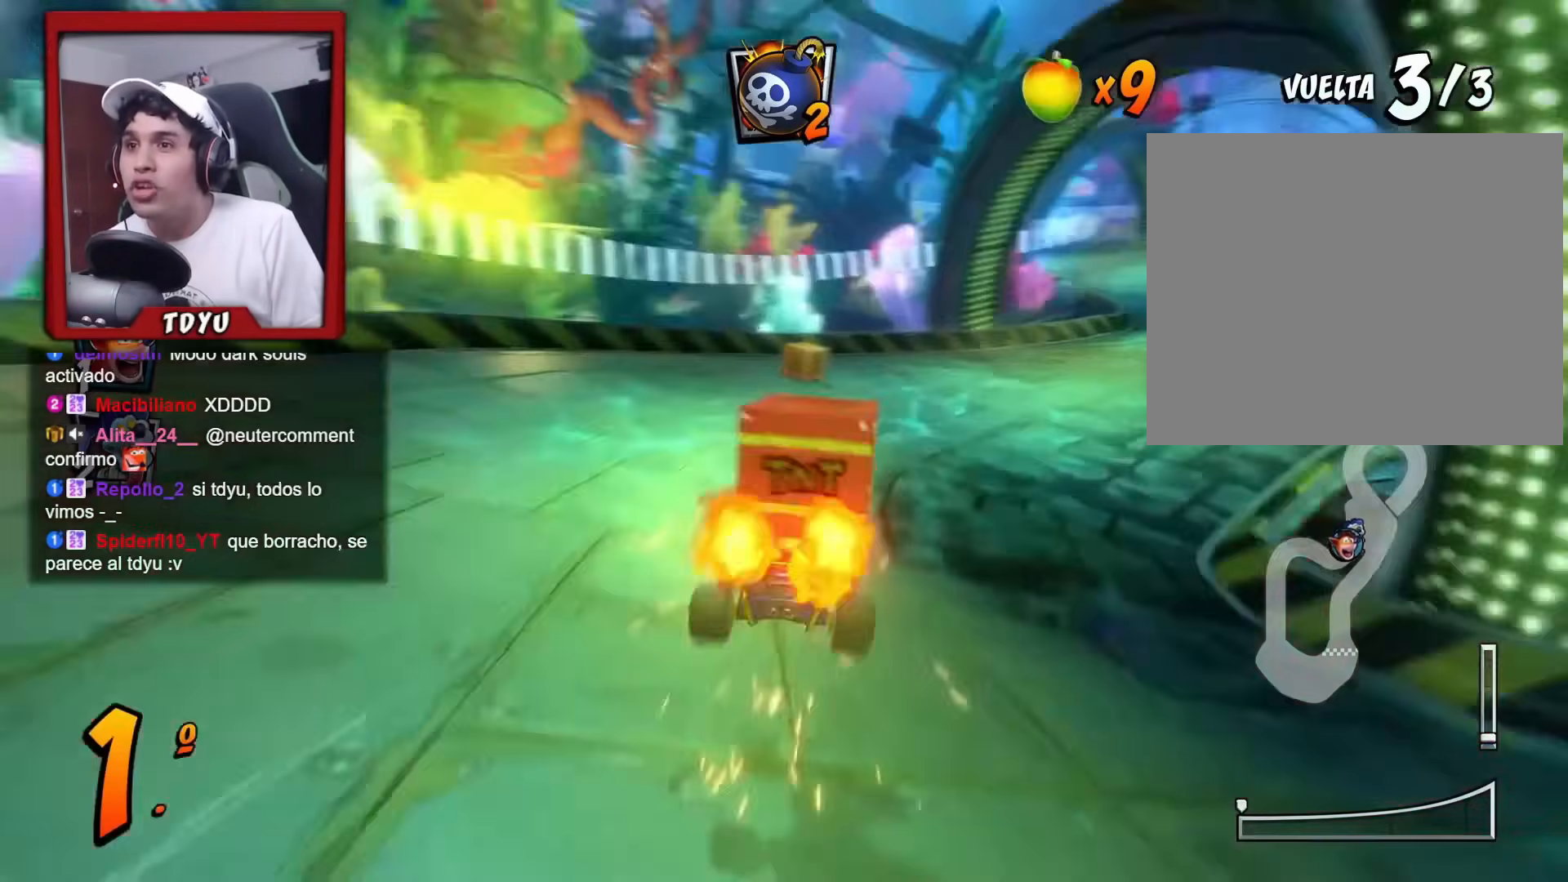
{"buttons": ["L1", "DPAD_RIGHT"], "left_stick": "center", "events": [[17, "L1", "up"], [67, "R1", "down"], [117, "L1", "down"], [150, "R1", "up"], [167, "DPAD_RIGHT", "up"], [183, "L1", "up"], [234, "DPAD_RIGHT", "down"], [234, "R1", "down"], [284, "L1", "down"], [317, "R1", "up"], [334, "DPAD_RIGHT", "up"], [384, "L1", "up"], [400, "R1", "down"], [417, "DPAD_RIGHT", "down"], [450, "L1", "down"], [467, "R1", "up"]]}
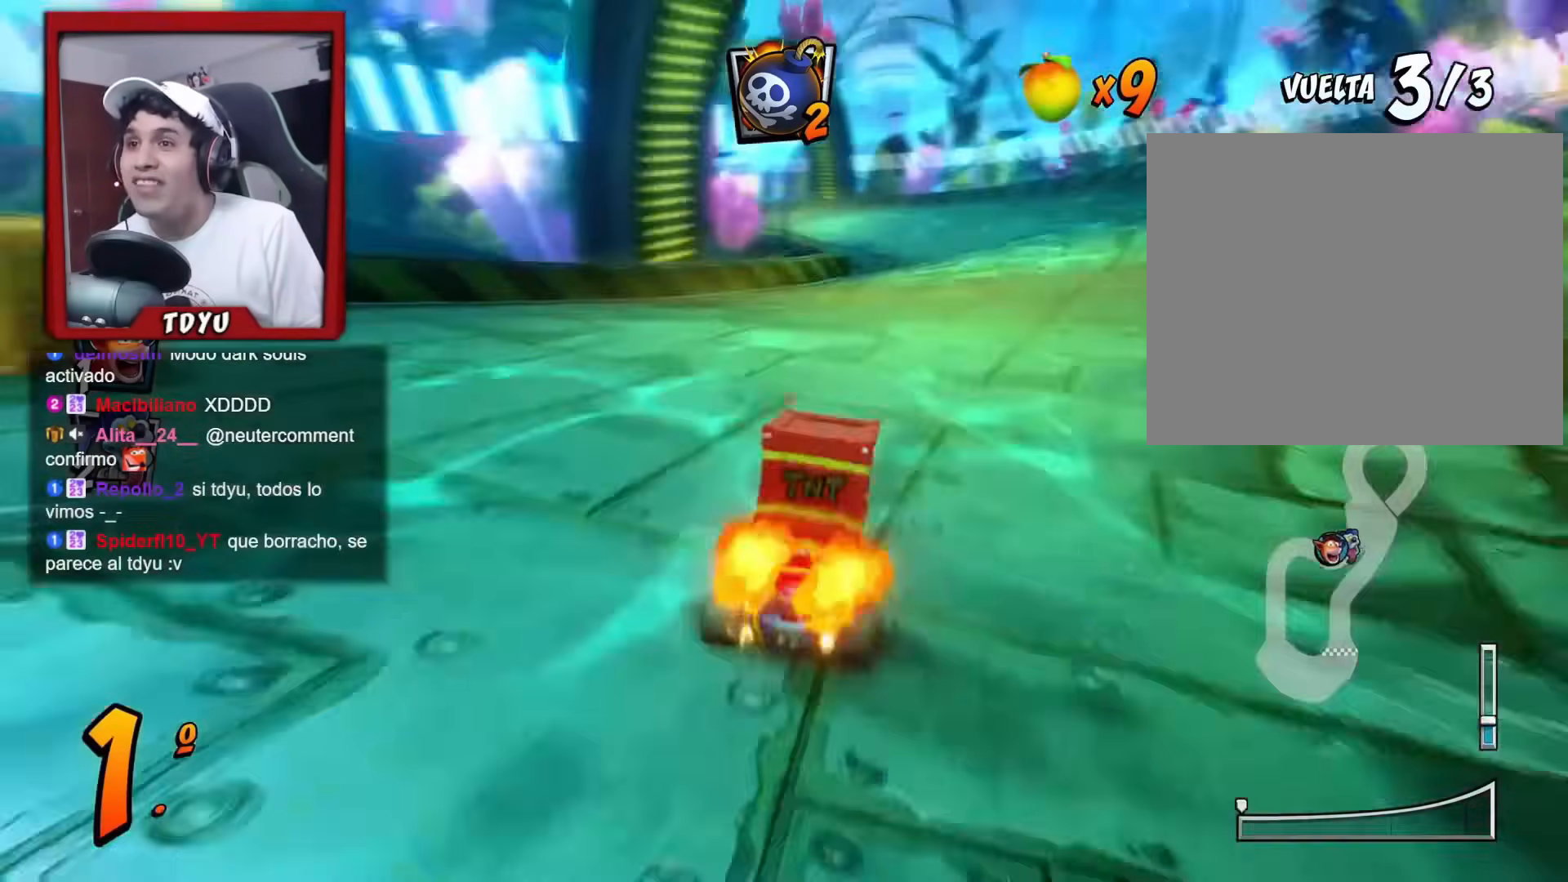
{"buttons": ["R1"], "left_stick": "center", "events": [[51, "DPAD_RIGHT", "up"], [51, "L1", "up"], [51, "R1", "down"], [134, "R1", "up"], [151, "L1", "down"], [184, "R1", "down"], [201, "DPAD_RIGHT", "down"], [251, "DPAD_RIGHT", "up"], [284, "L1", "up"], [384, "R1", "up"], [468, "R1", "down"]]}
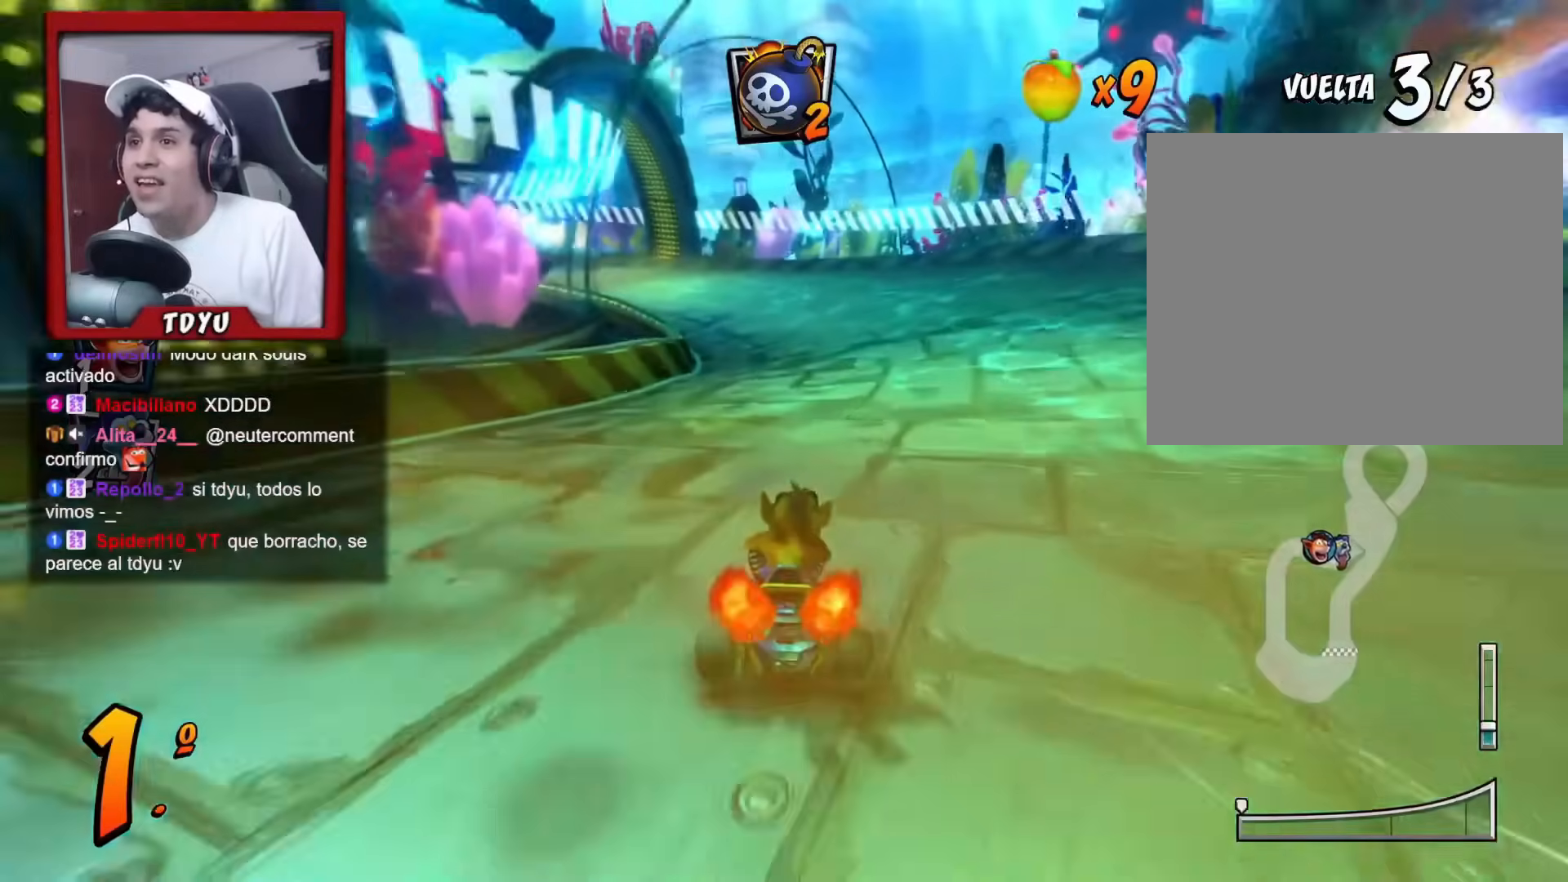
{"buttons": ["R1", "DPAD_LEFT"], "left_stick": "center", "events": [[317, "DPAD_LEFT", "down"]]}
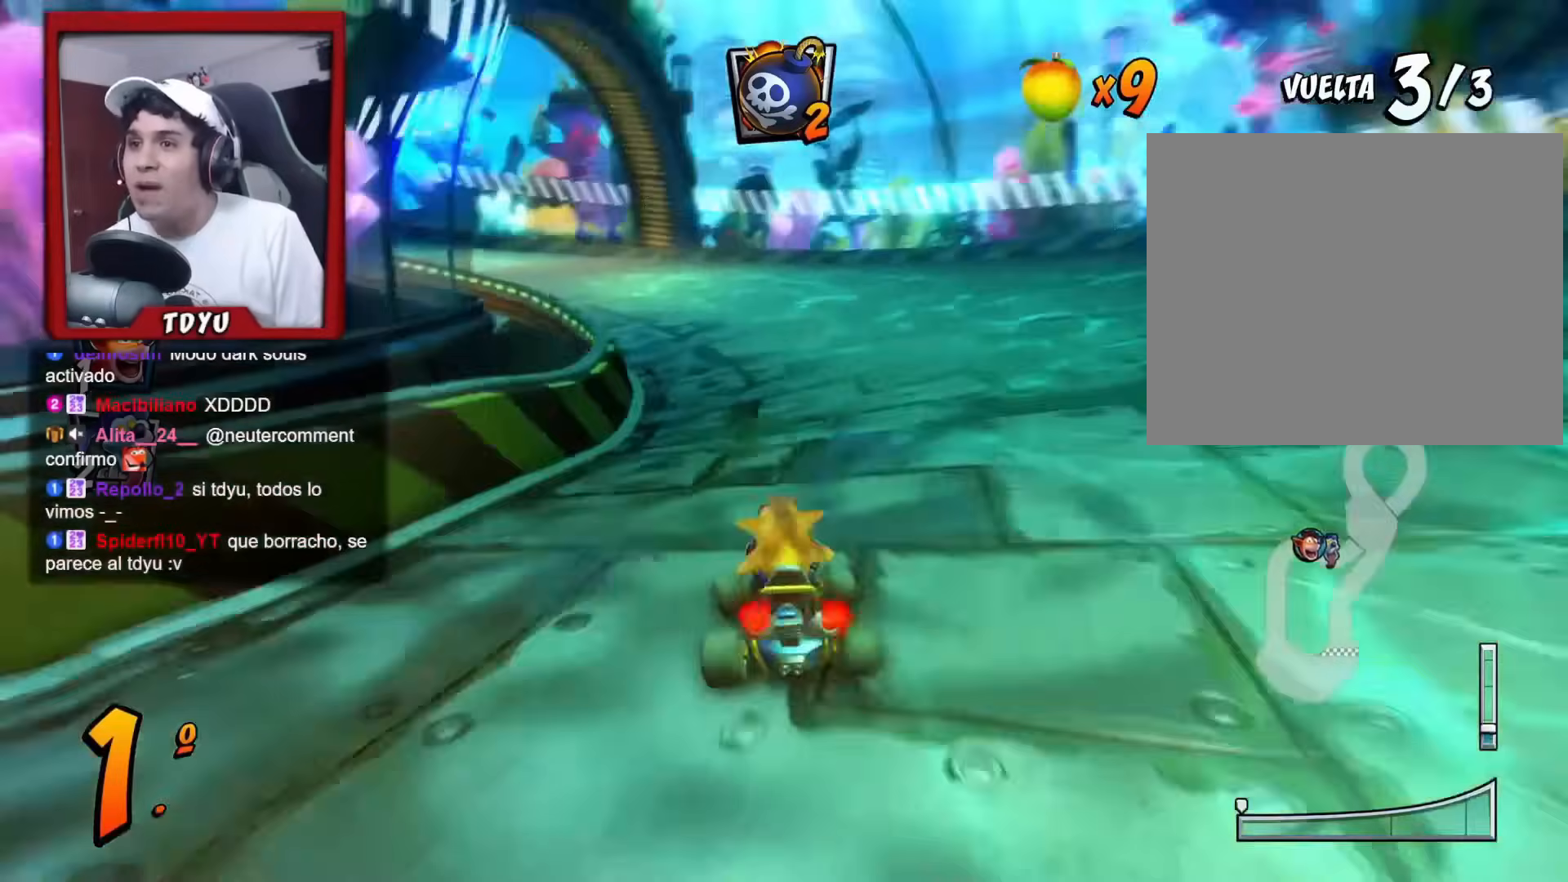
{"buttons": ["L1", "R1", "DPAD_RIGHT"], "left_stick": "center", "events": [[67, "DPAD_DOWN", "down"], [67, "DPAD_LEFT", "up"], [67, "DPAD_RIGHT", "down"], [151, "DPAD_DOWN", "up"], [384, "DPAD_DOWN", "down"], [418, "L1", "down"], [451, "DPAD_DOWN", "up"]]}
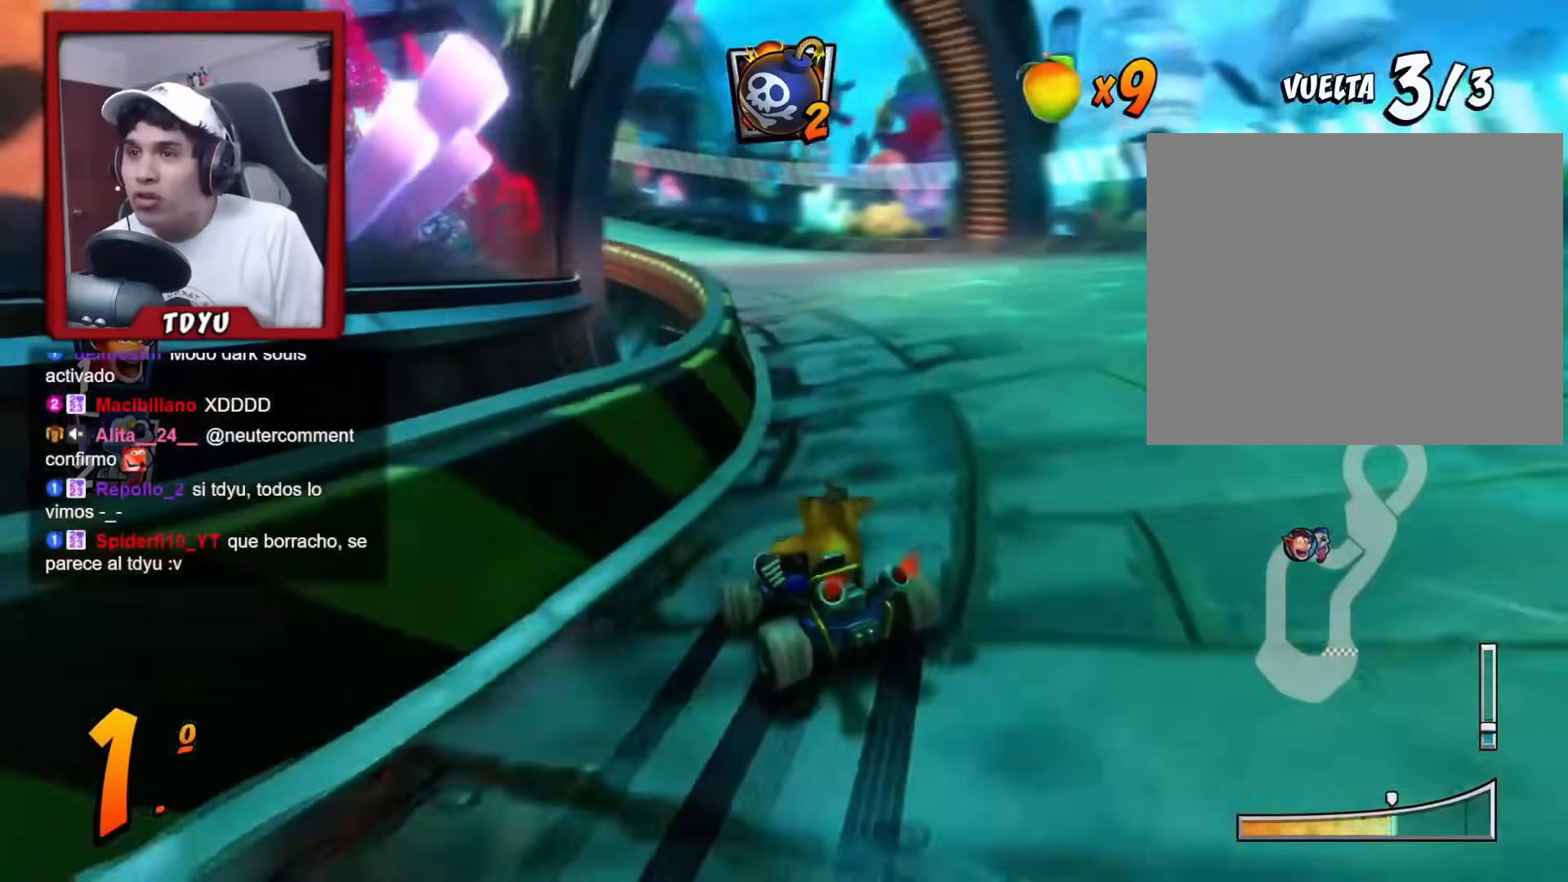
{"buttons": ["R1"], "left_stick": "center", "events": [[83, "L1", "up"], [367, "DPAD_RIGHT", "up"]]}
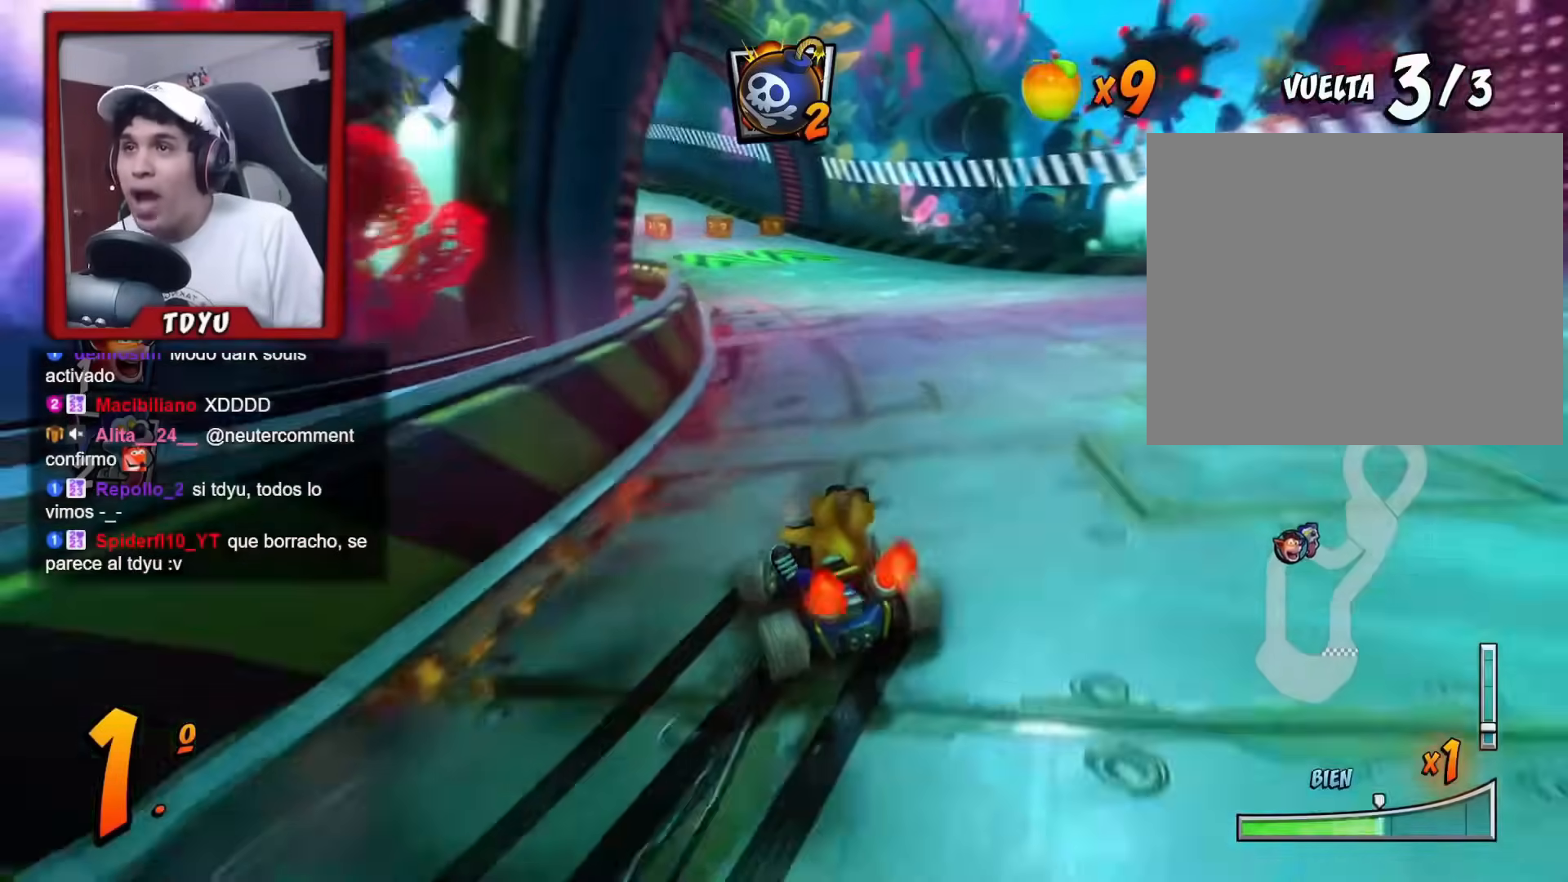
{"buttons": ["R1"], "left_stick": "center", "events": [[34, "DPAD_LEFT", "down"], [251, "DPAD_UP", "down"], [251, "L1", "down"], [284, "DPAD_LEFT", "up"], [317, "DPAD_UP", "up"], [401, "L1", "up"]]}
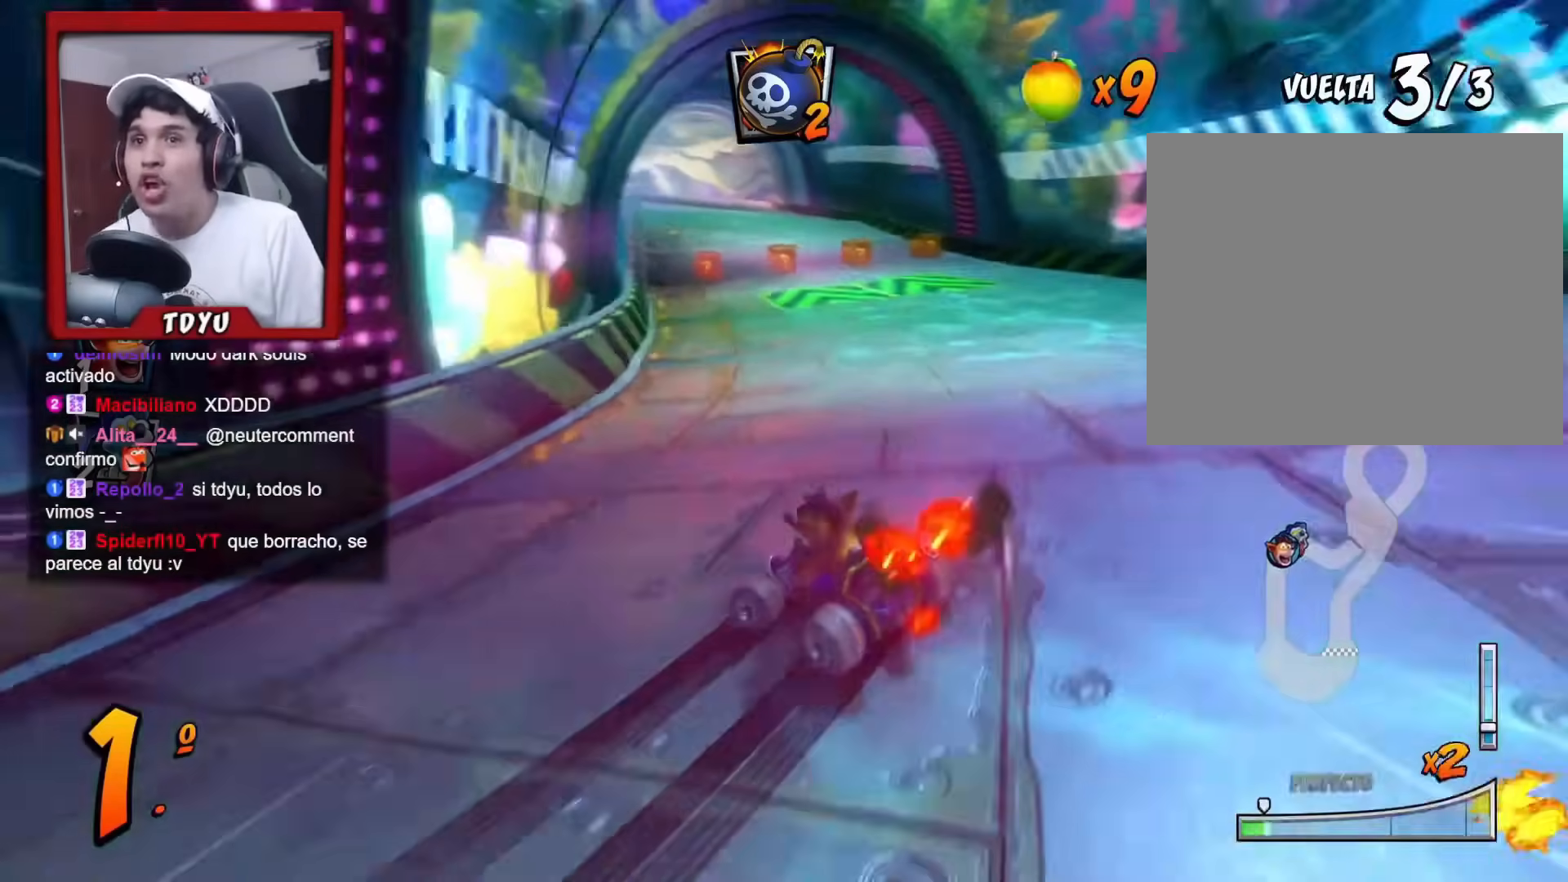
{"buttons": ["R1", "R2"], "left_stick": "center", "events": [[17, "R2", "down"], [183, "R2", "up"], [417, "R2", "down"]]}
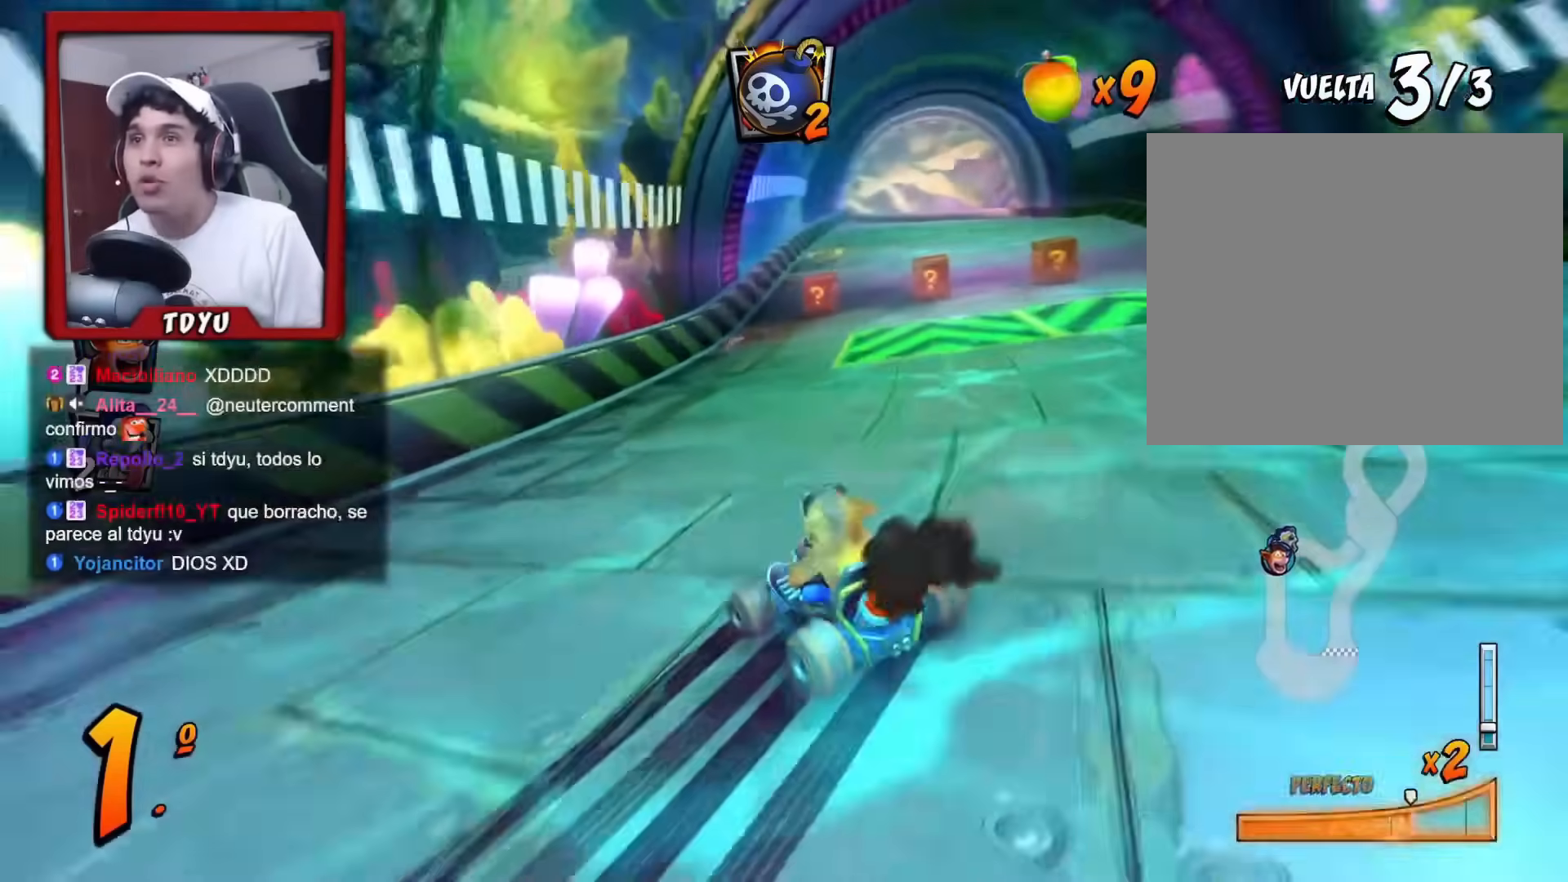
{"buttons": [], "left_stick": "center", "events": [[51, "L1", "down"], [117, "R2", "up"], [184, "L1", "up"], [351, "CIRCLE", "down"], [368, "R1", "up"], [501, "CIRCLE", "up"]]}
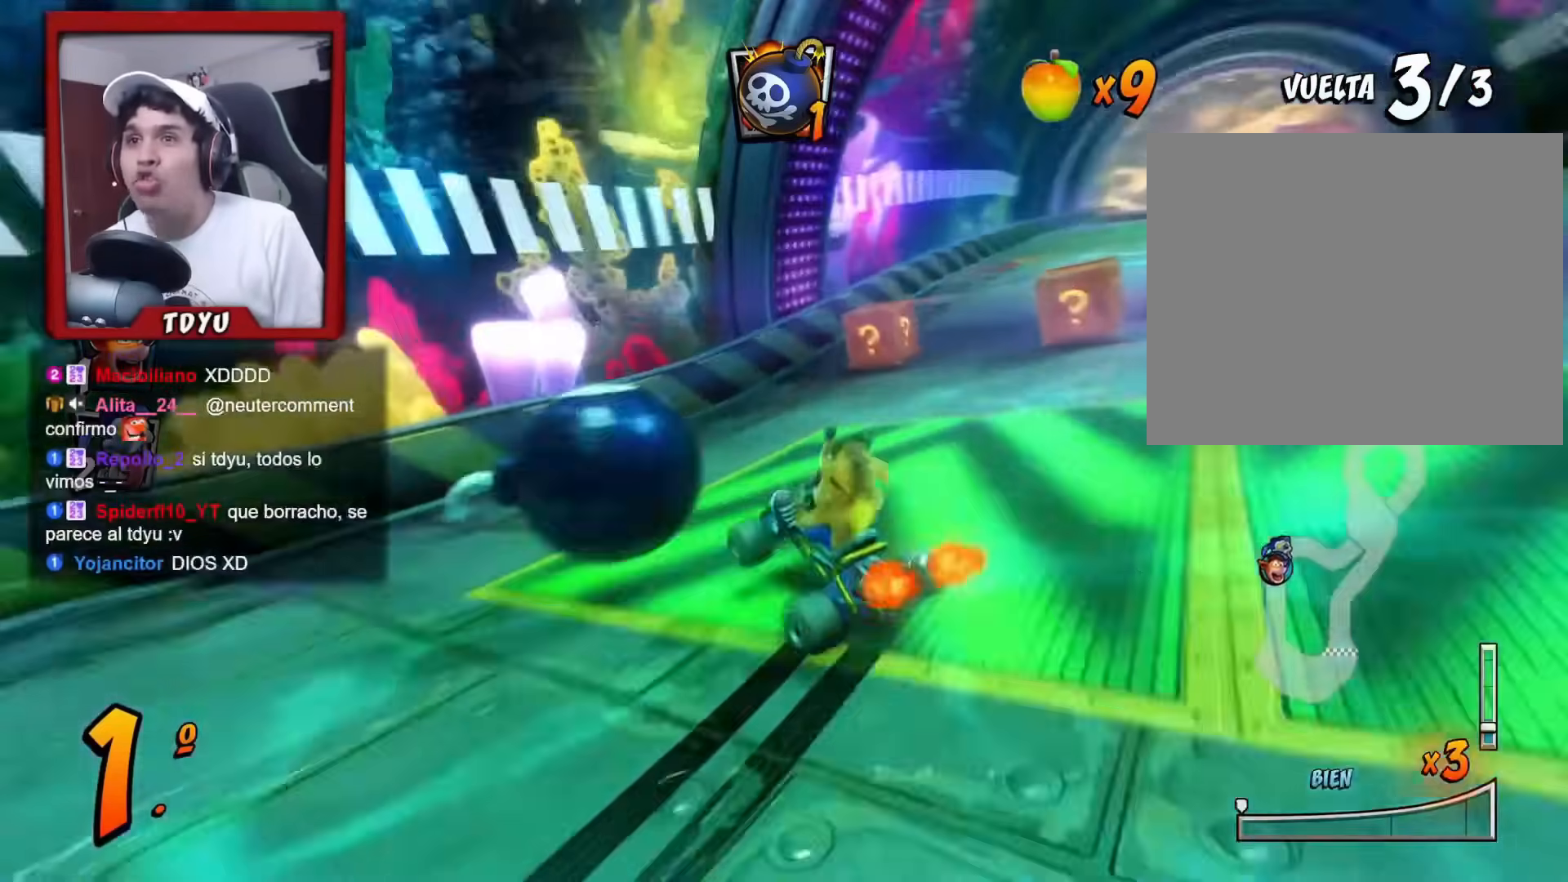
{"buttons": ["R1", "DPAD_UP", "DPAD_LEFT"], "left_stick": "center", "events": [[50, "R1", "down"], [100, "DPAD_RIGHT", "down"], [167, "DPAD_DOWN", "down"], [484, "DPAD_DOWN", "up"], [484, "DPAD_RIGHT", "up"], [500, "DPAD_LEFT", "down"], [500, "DPAD_UP", "down"]]}
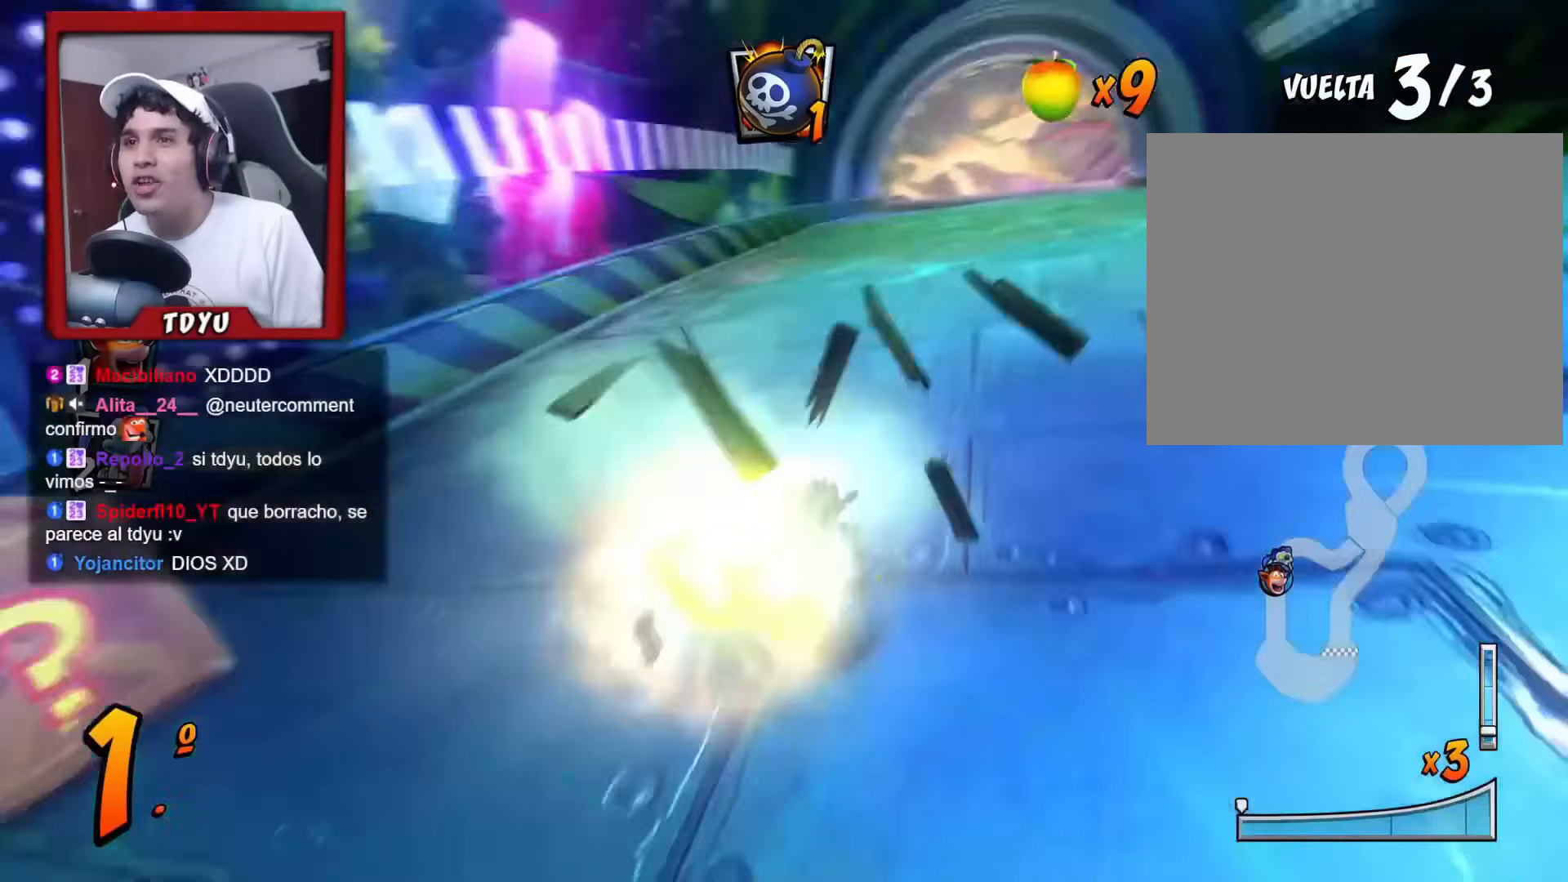
{"buttons": ["R1", "R2", "DPAD_LEFT"], "left_stick": "center", "events": [[201, "R2", "down"], [384, "DPAD_UP", "up"]]}
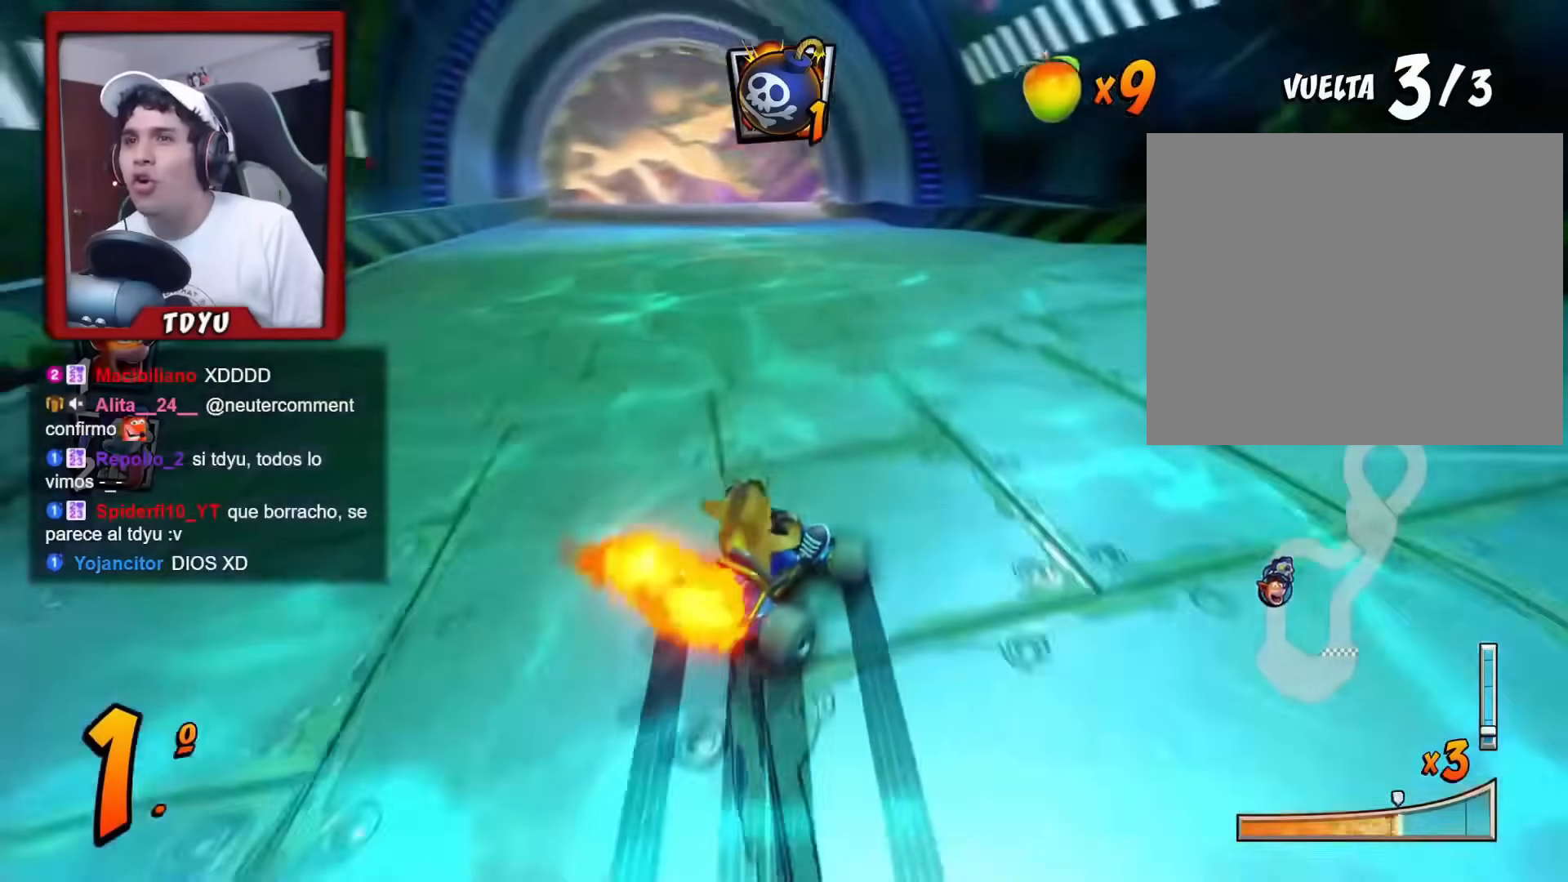
{"buttons": ["R1", "DPAD_LEFT"], "left_stick": "center", "events": [[150, "L1", "down"], [167, "DPAD_UP", "down"], [200, "R2", "up"], [234, "R1", "up"], [284, "DPAD_UP", "up"], [284, "R1", "down"], [284, "R2", "down"], [317, "DPAD_LEFT", "up"], [317, "L1", "up"], [384, "R2", "up"], [500, "DPAD_LEFT", "down"]]}
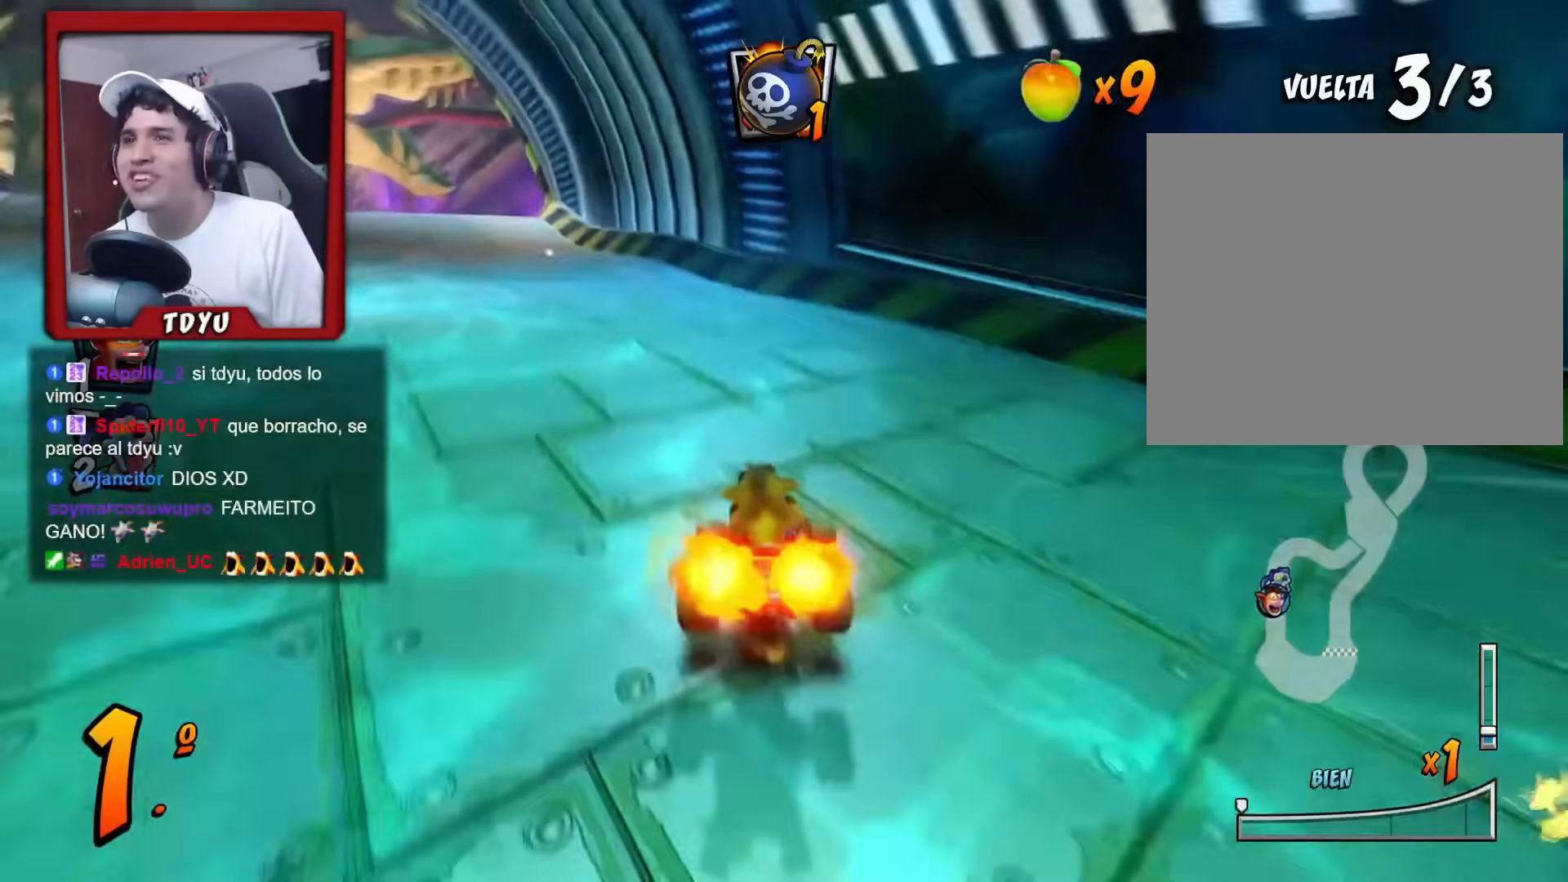
{"buttons": ["R1"], "left_stick": "center", "events": [[17, "DPAD_UP", "down"], [501, "DPAD_LEFT", "up"], [501, "DPAD_UP", "up"]]}
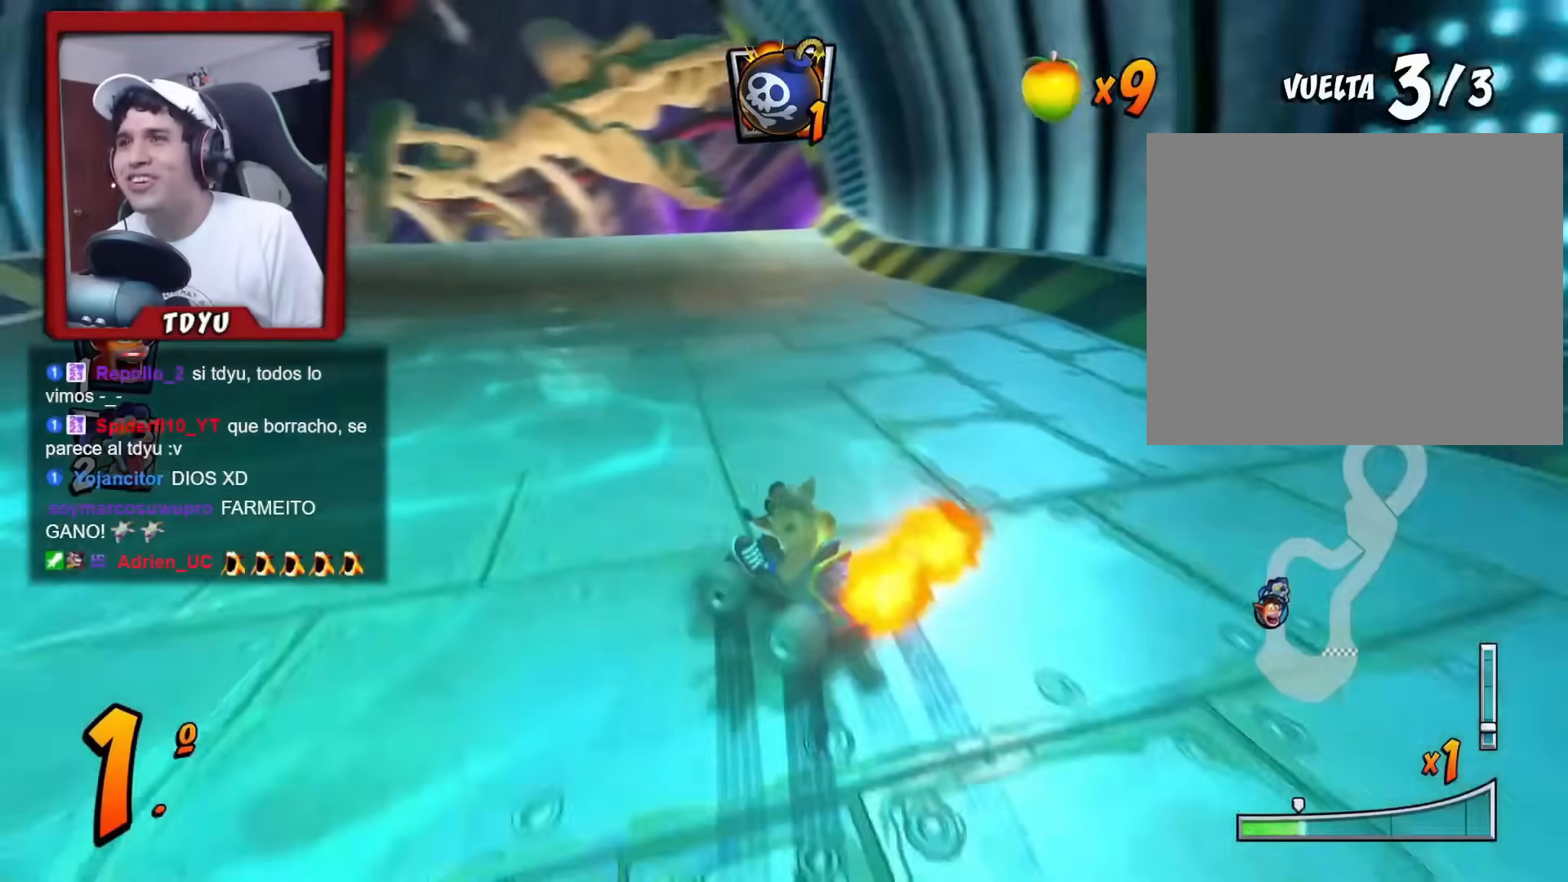
{"buttons": ["R1", "DPAD_RIGHT"], "left_stick": "center", "events": [[150, "DPAD_RIGHT", "down"]]}
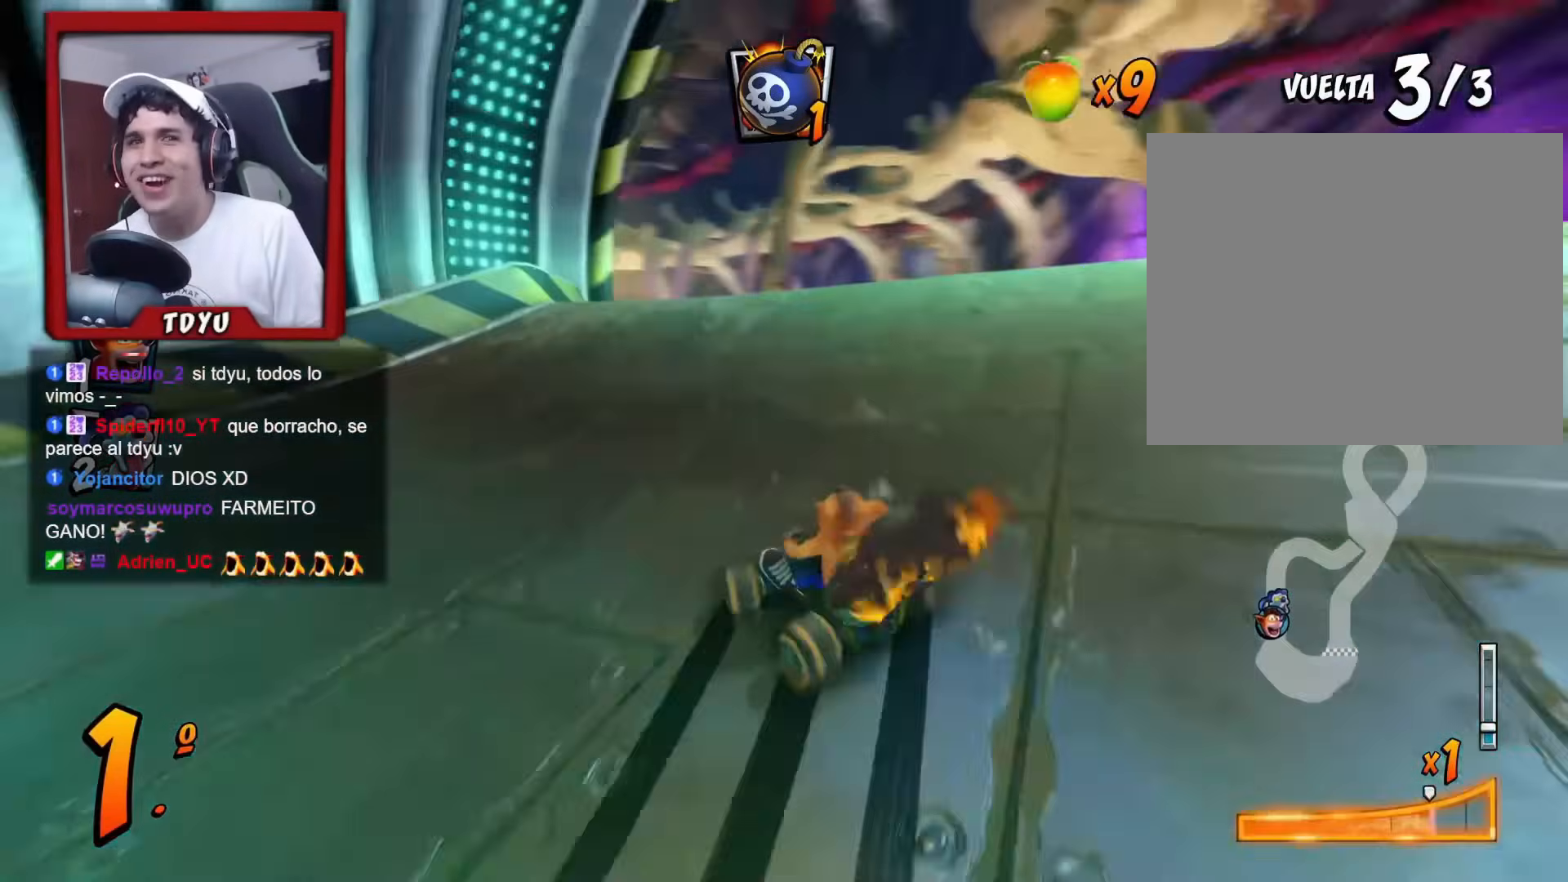
{"buttons": ["R1"], "left_stick": "center", "events": [[17, "L1", "down"], [67, "DPAD_RIGHT", "up"], [134, "L1", "up"], [201, "R1", "up"], [234, "DPAD_RIGHT", "down"], [267, "R1", "down"], [451, "DPAD_RIGHT", "up"]]}
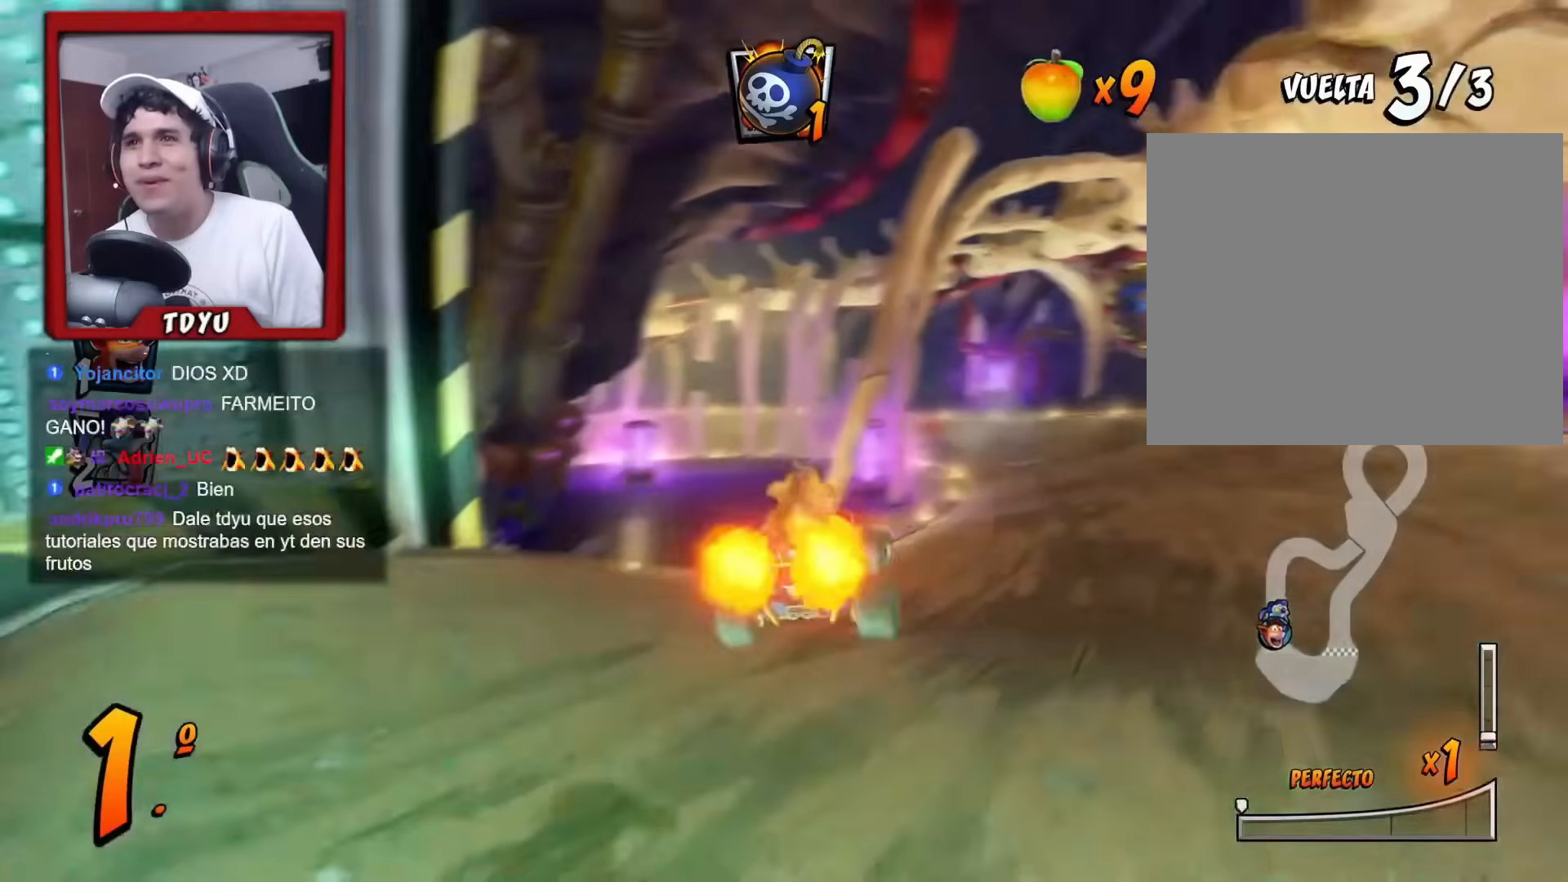
{"buttons": ["R1"], "left_stick": "center", "events": []}
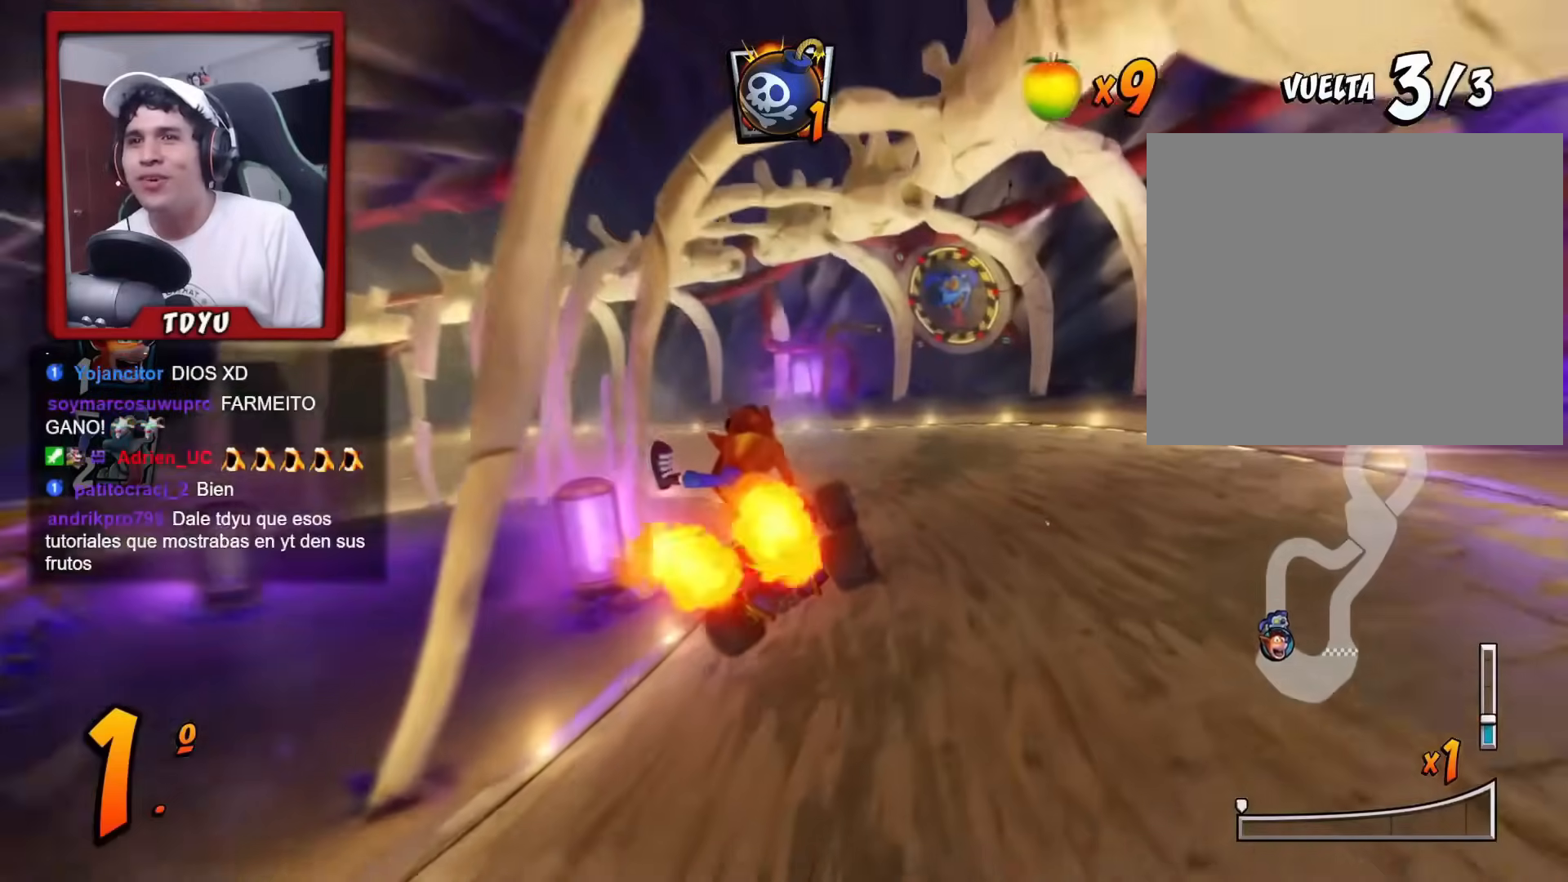
{"buttons": ["R1", "DPAD_UP", "DPAD_LEFT"], "left_stick": "center", "events": [[17, "DPAD_RIGHT", "down"], [151, "DPAD_RIGHT", "up"], [167, "DPAD_LEFT", "down"], [167, "DPAD_UP", "down"]]}
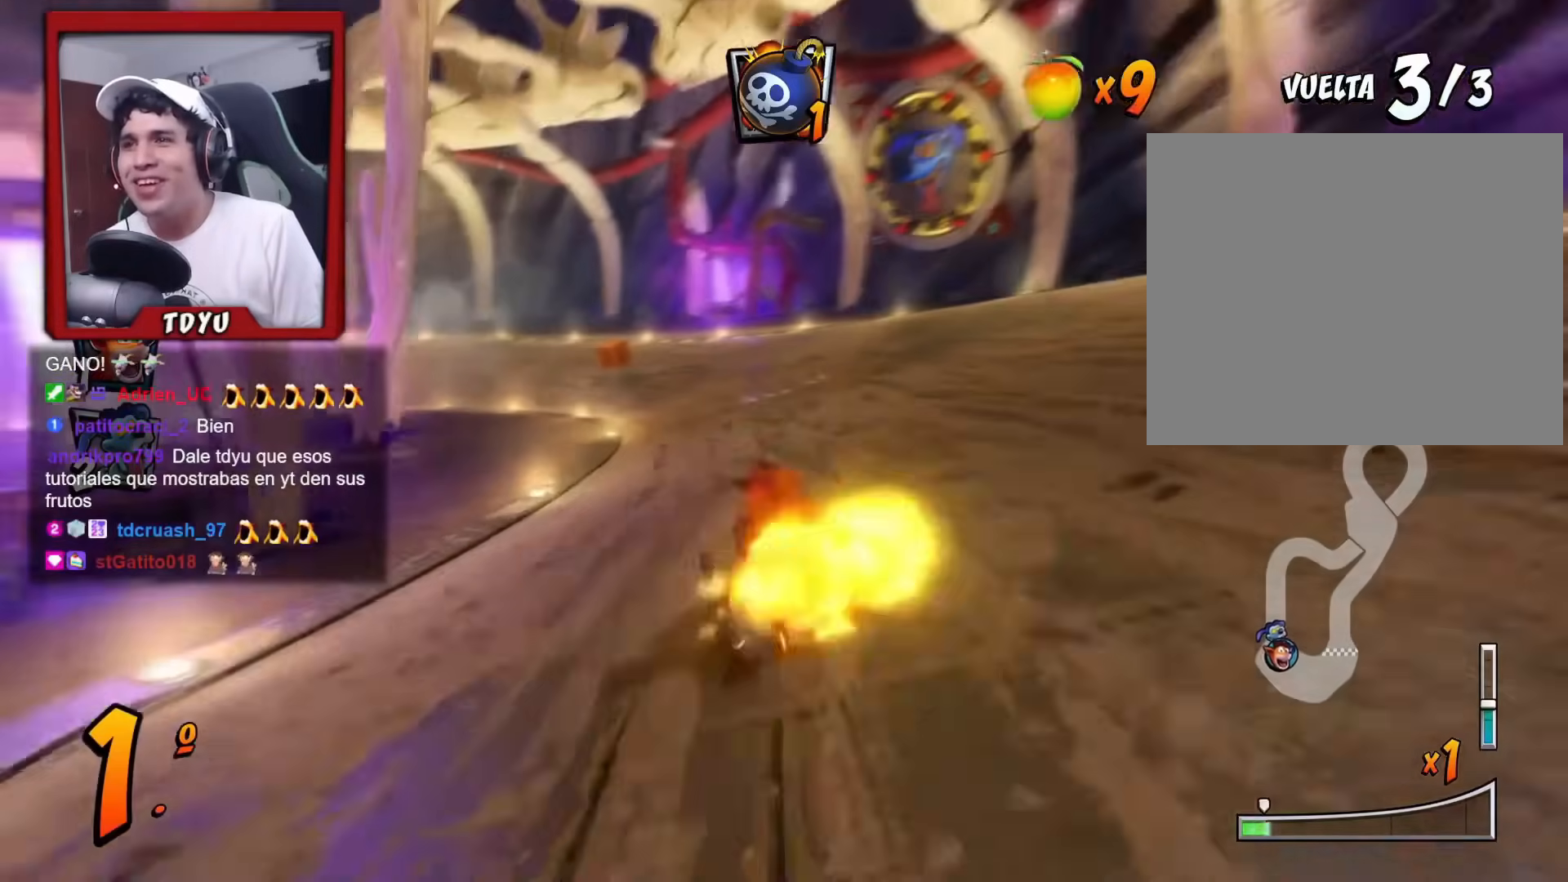
{"buttons": ["R1", "DPAD_RIGHT"], "left_stick": "center", "events": [[117, "DPAD_LEFT", "up"], [117, "DPAD_UP", "up"], [200, "DPAD_RIGHT", "down"], [317, "DPAD_RIGHT", "up"], [417, "DPAD_RIGHT", "down"]]}
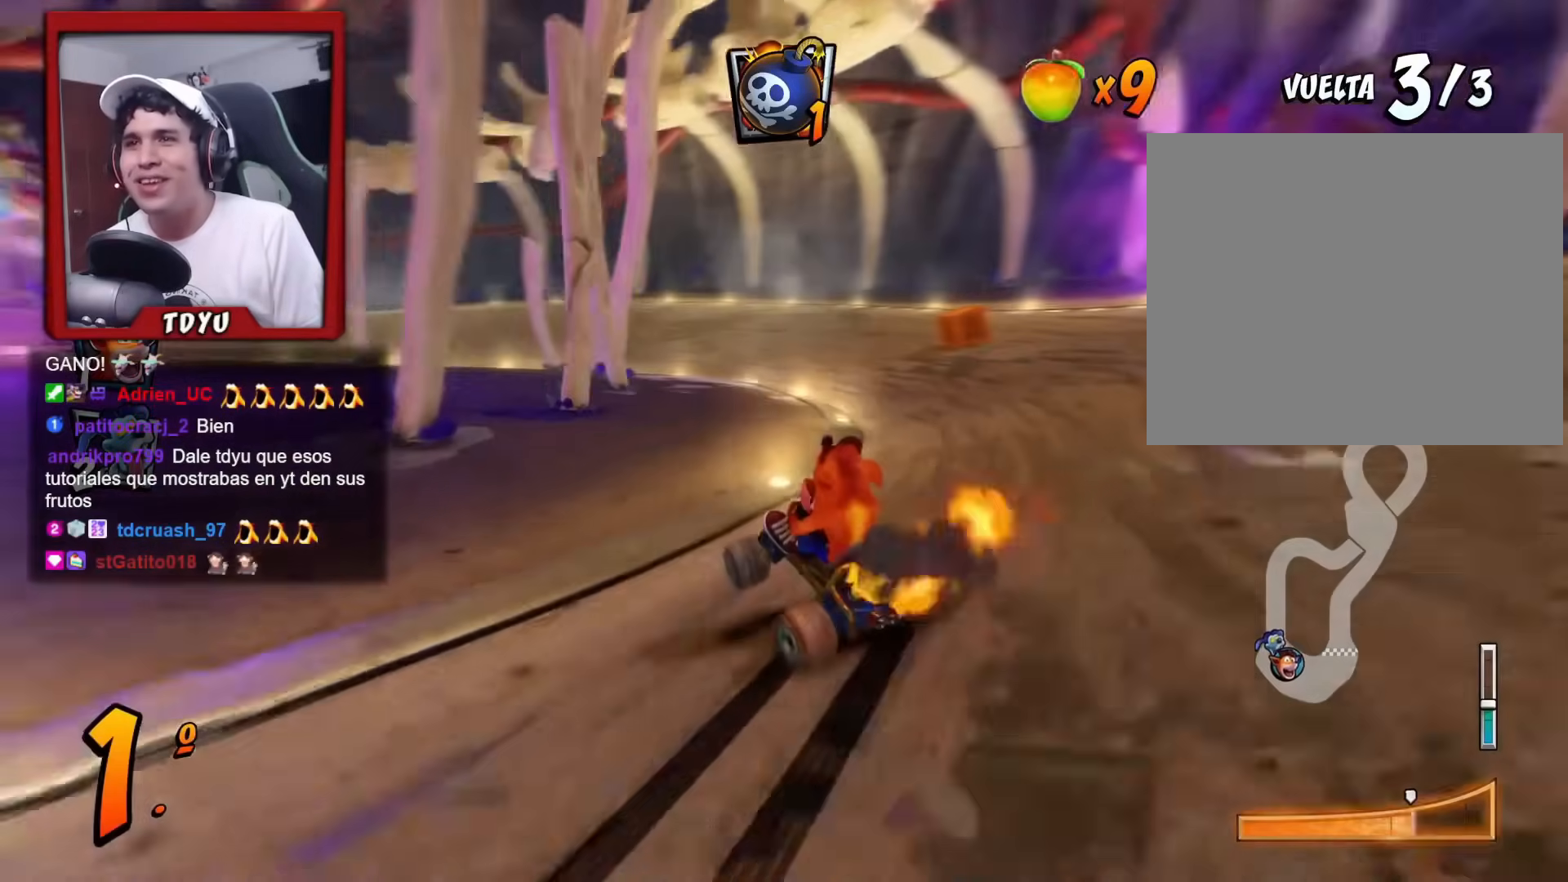
{"buttons": ["R1", "R2"], "left_stick": "center", "events": [[167, "DPAD_RIGHT", "up"], [167, "L1", "down"], [317, "L1", "up"], [368, "DPAD_LEFT", "down"], [484, "DPAD_LEFT", "up"], [501, "R2", "down"]]}
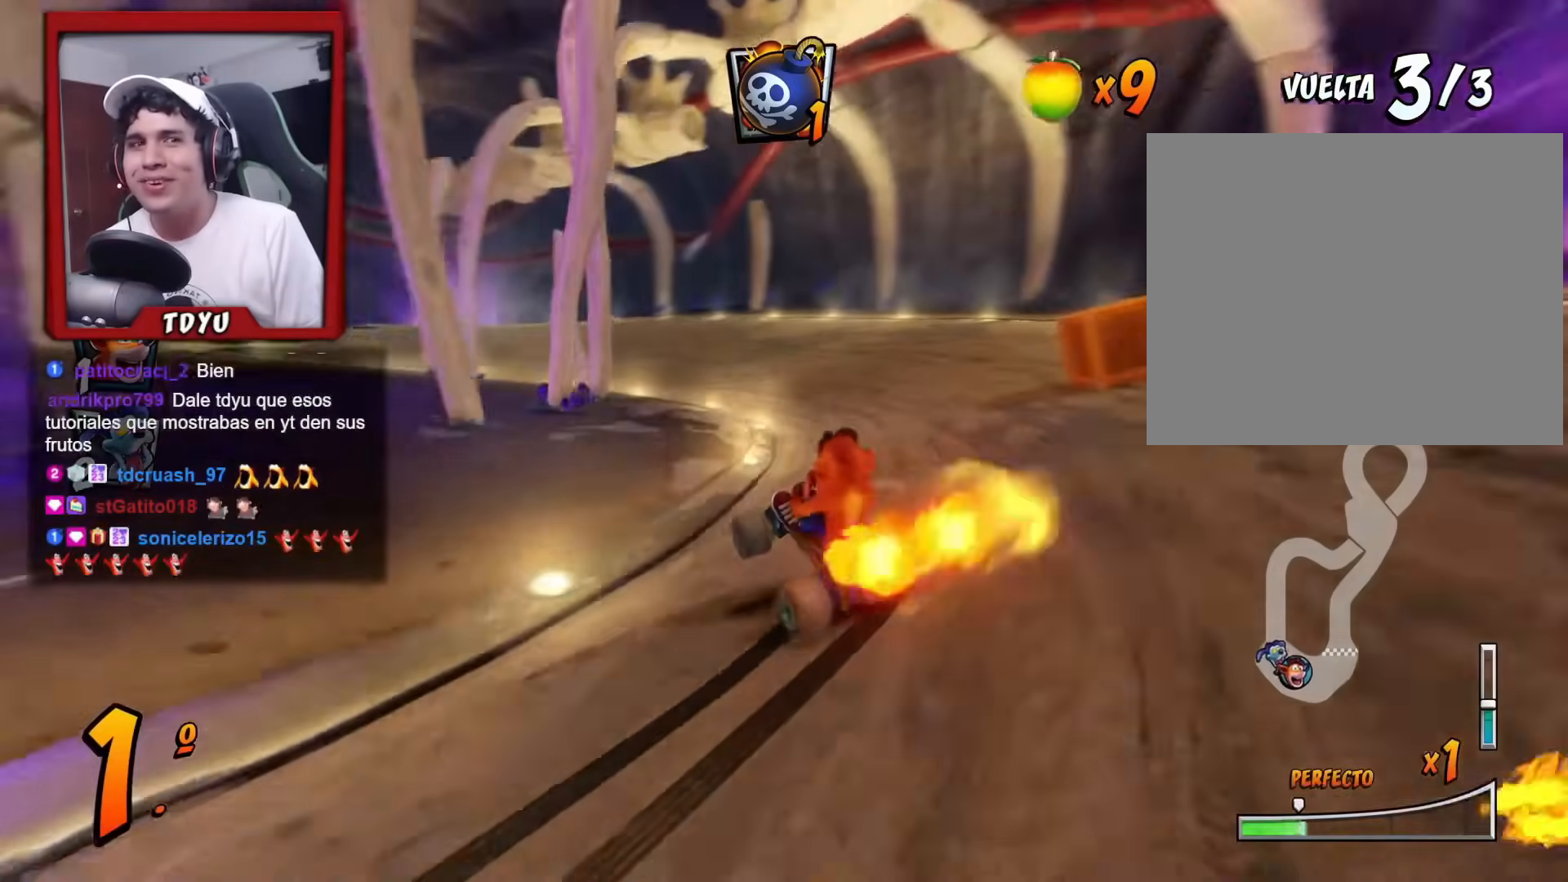
{"buttons": ["R1", "DPAD_LEFT"], "left_stick": "center", "events": [[67, "R2", "up"], [167, "R2", "down"], [183, "DPAD_LEFT", "down"], [217, "R2", "up"]]}
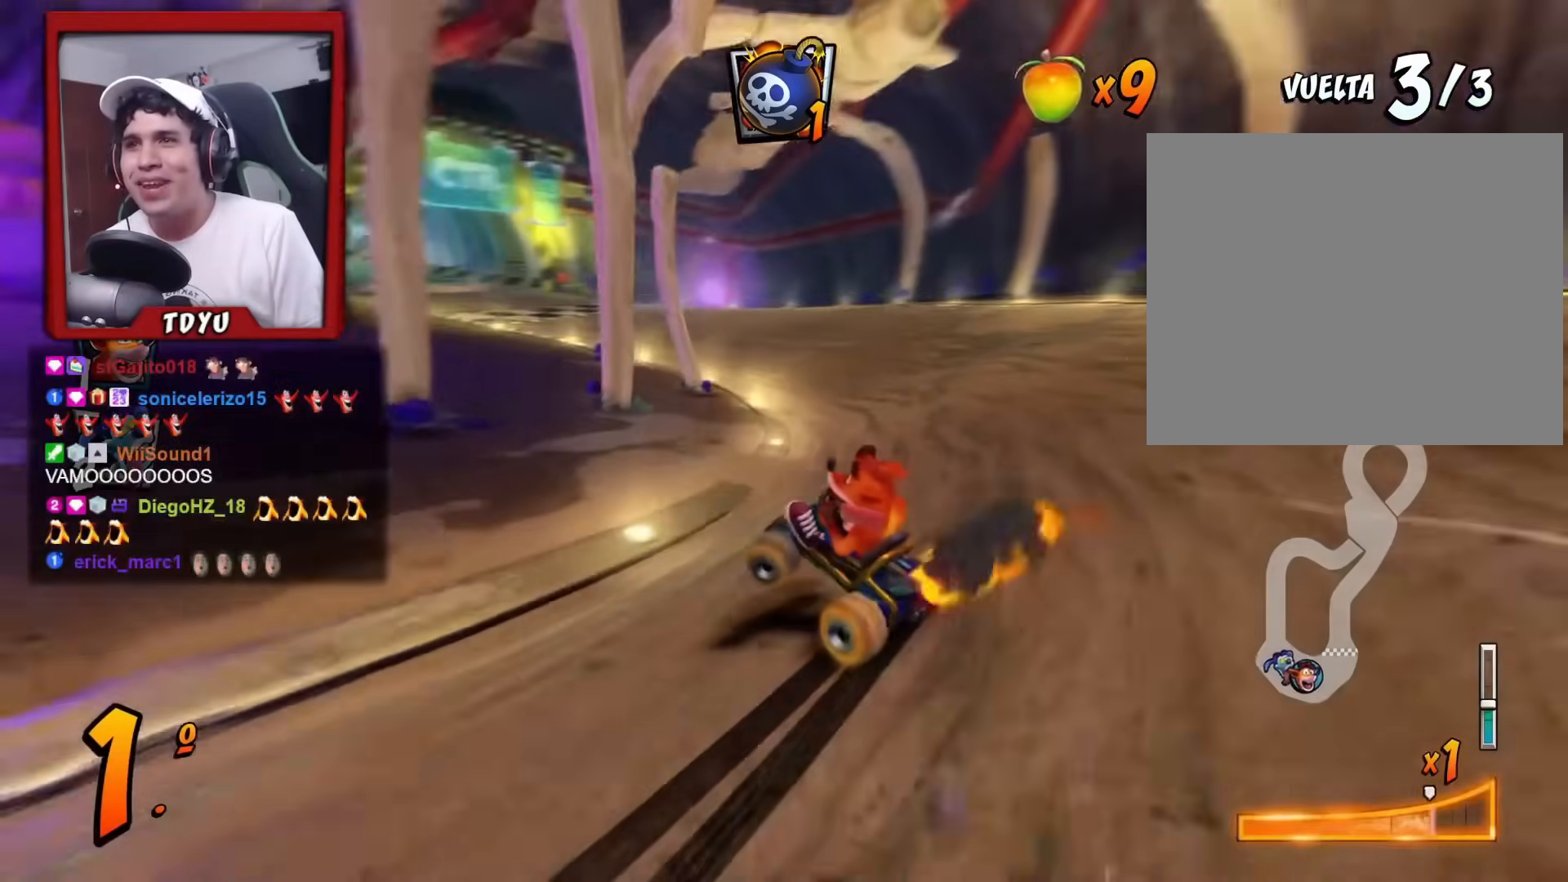
{"buttons": ["R1", "DPAD_RIGHT"], "left_stick": "center"}
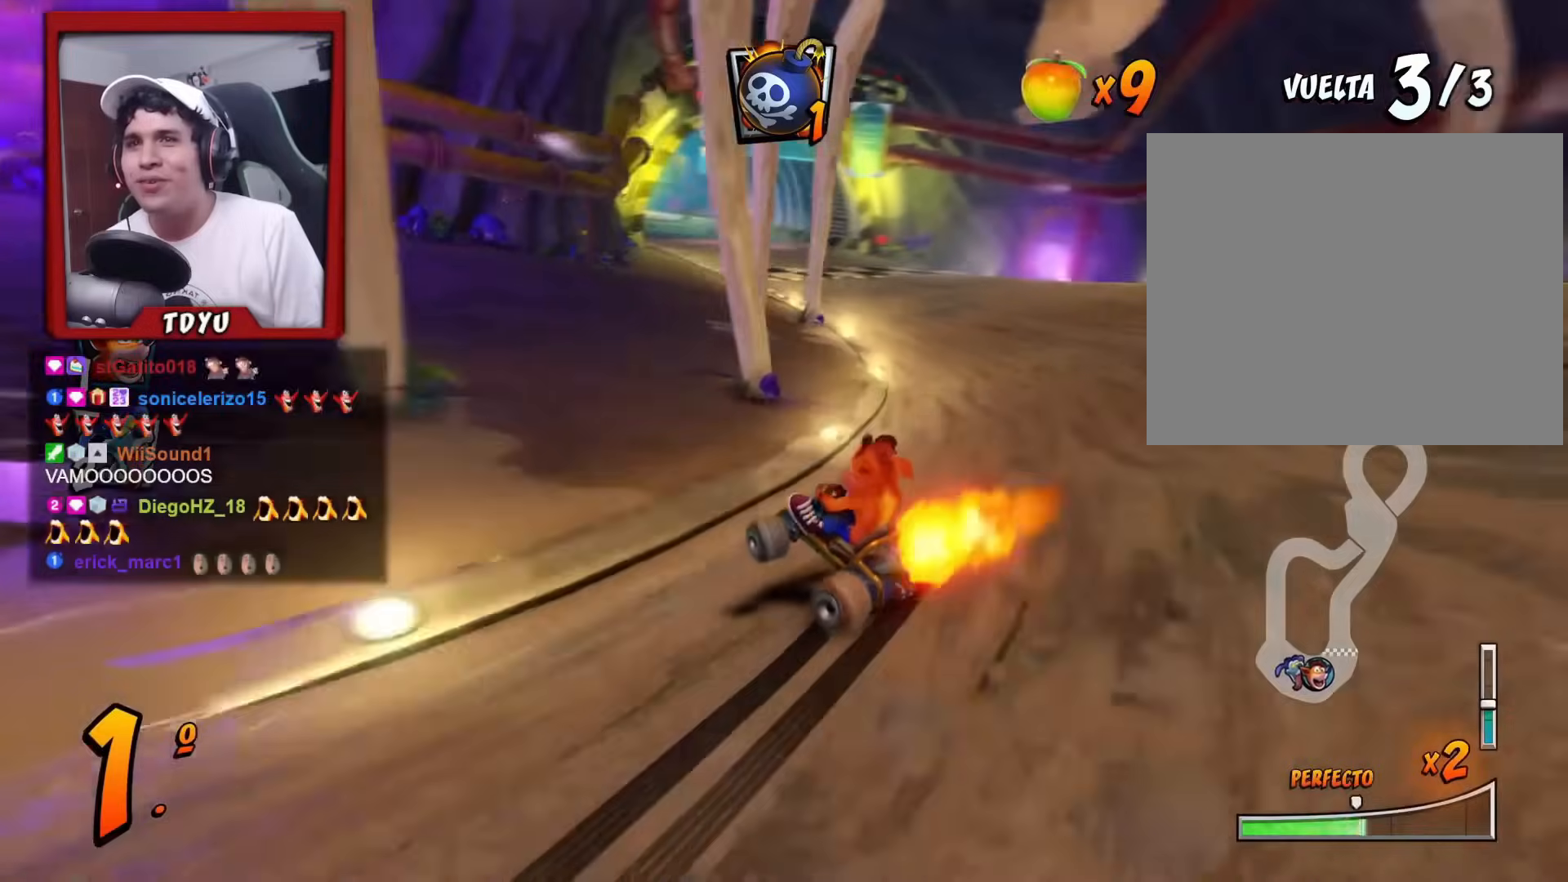
{"buttons": ["R1"], "left_stick": "center", "events": [[350, "L1", "down"], [500, "DPAD_RIGHT", "up"], [500, "L1", "up"]]}
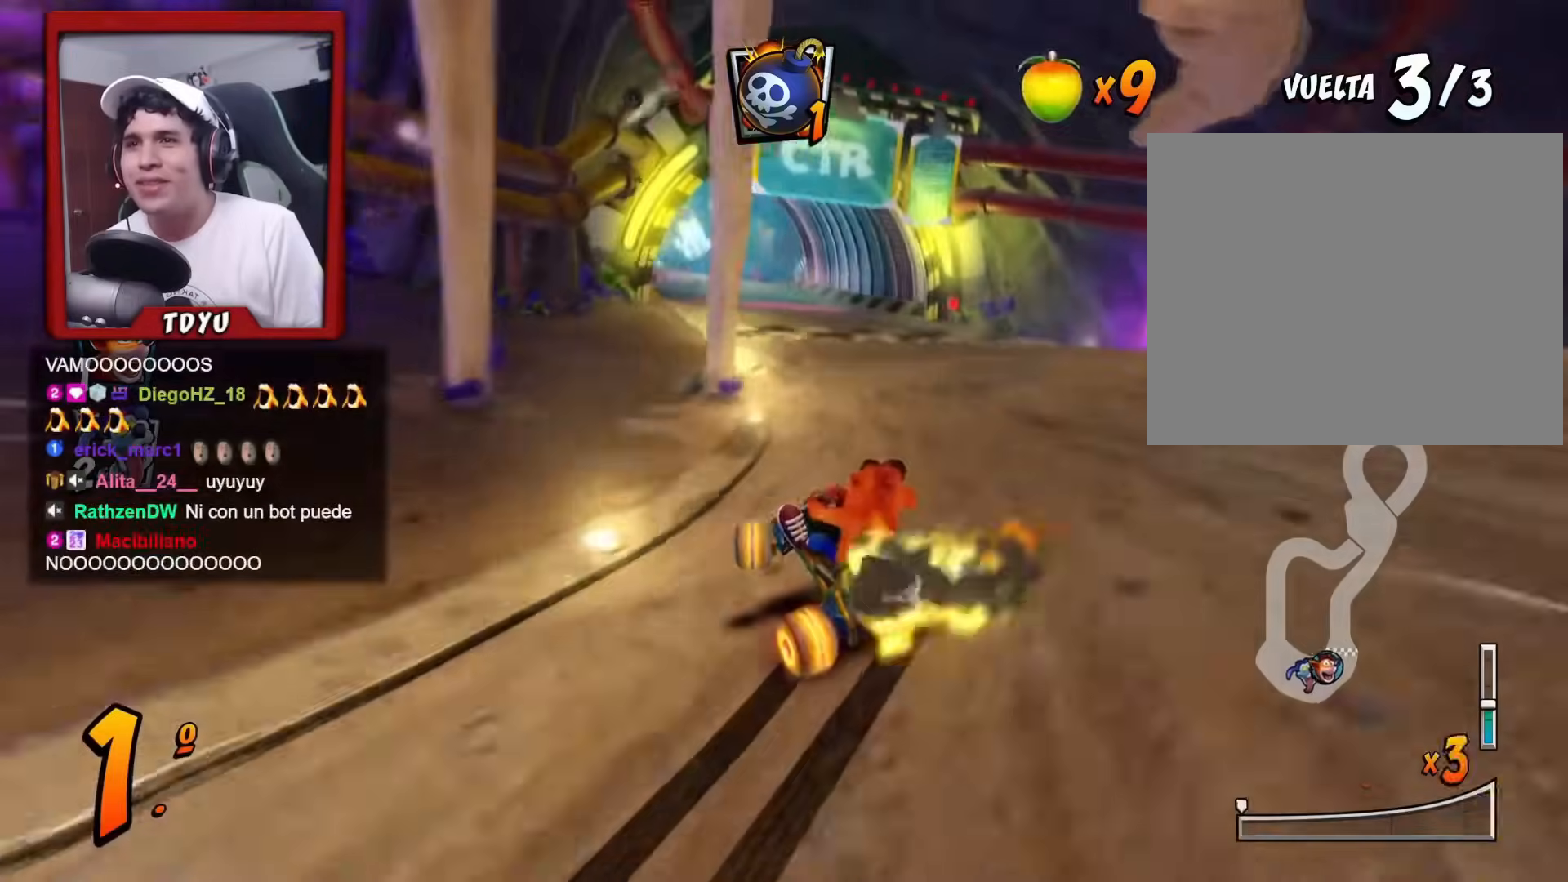
{"buttons": ["R1", "R2"], "left_stick": "center", "events": [[101, "R2", "down"]]}
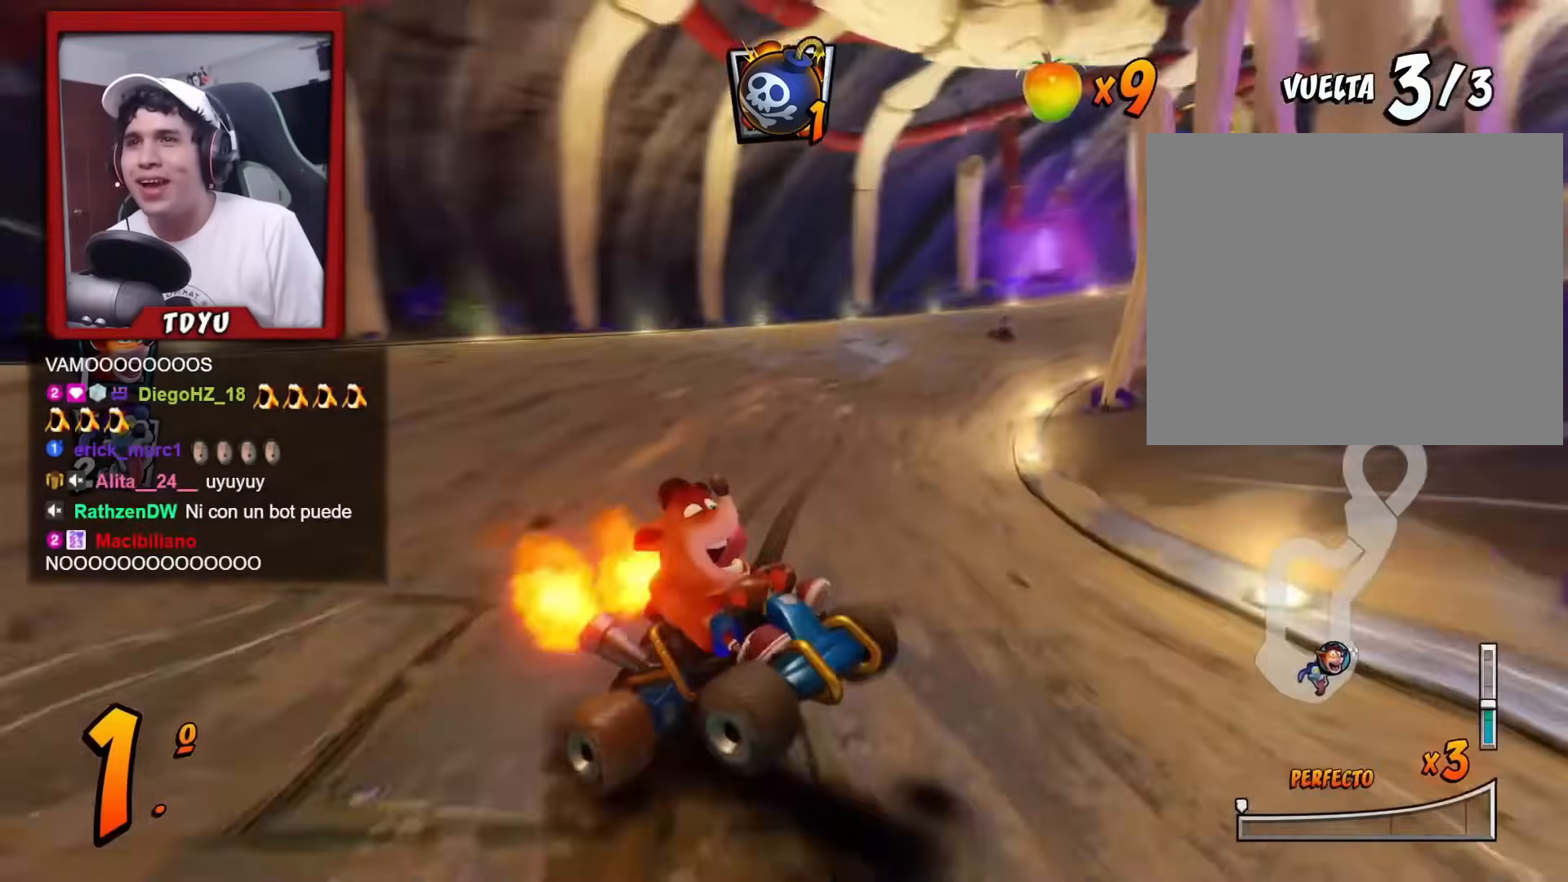
{"buttons": ["R1", "DPAD_RIGHT"], "left_stick": "center", "events": [[133, "R2", "up"], [200, "R1", "up"], [434, "R1", "down"], [467, "DPAD_RIGHT", "down"]]}
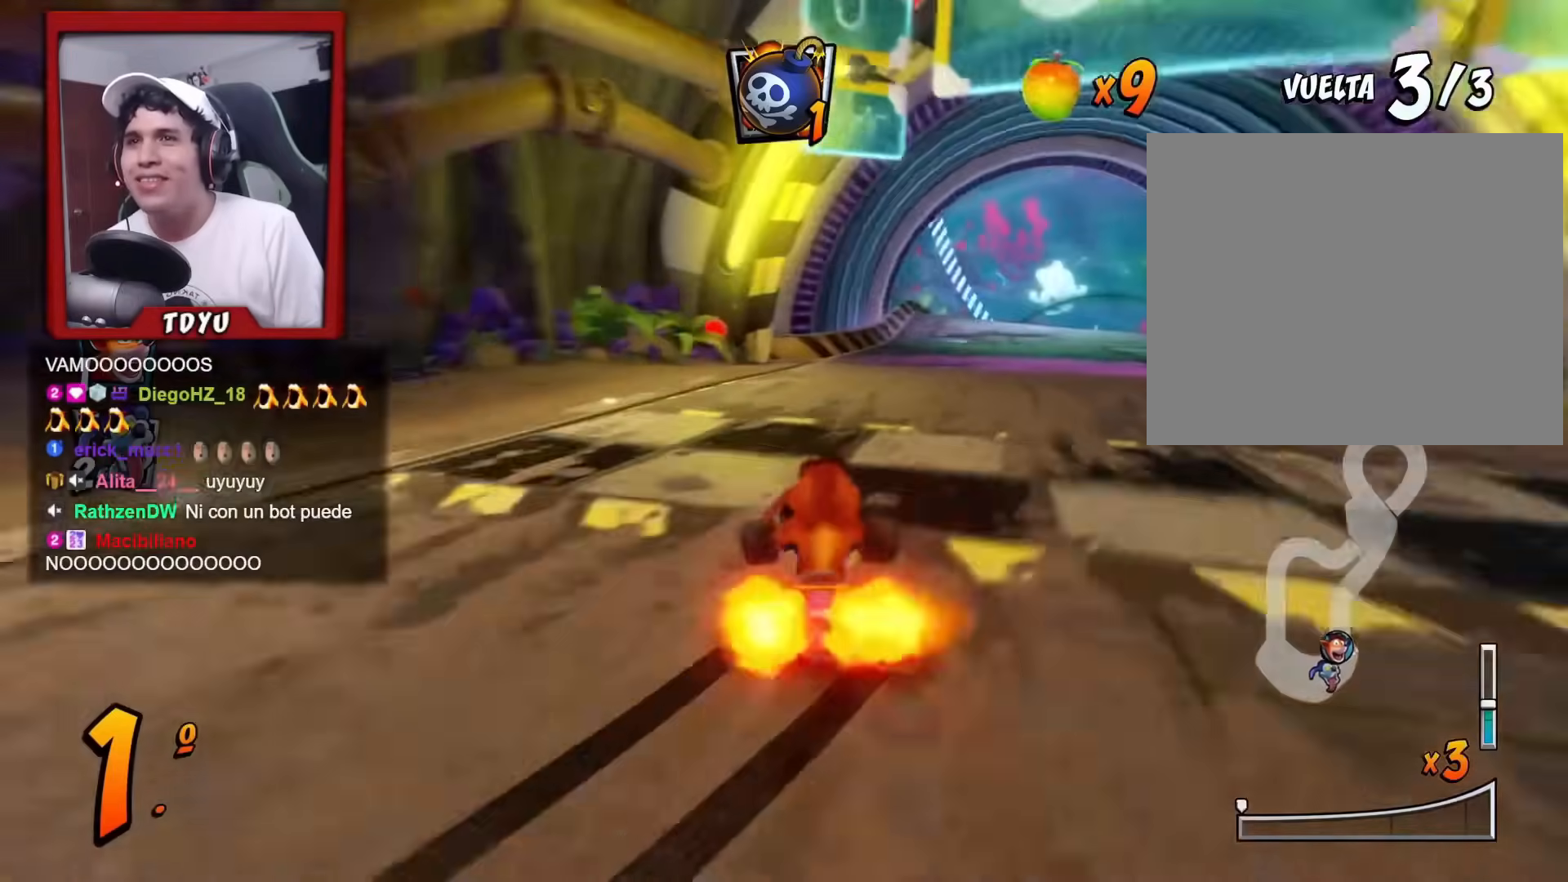
{"buttons": [], "left_stick": "center", "events": [[117, "R1", "up"], [134, "DPAD_RIGHT", "up"]]}
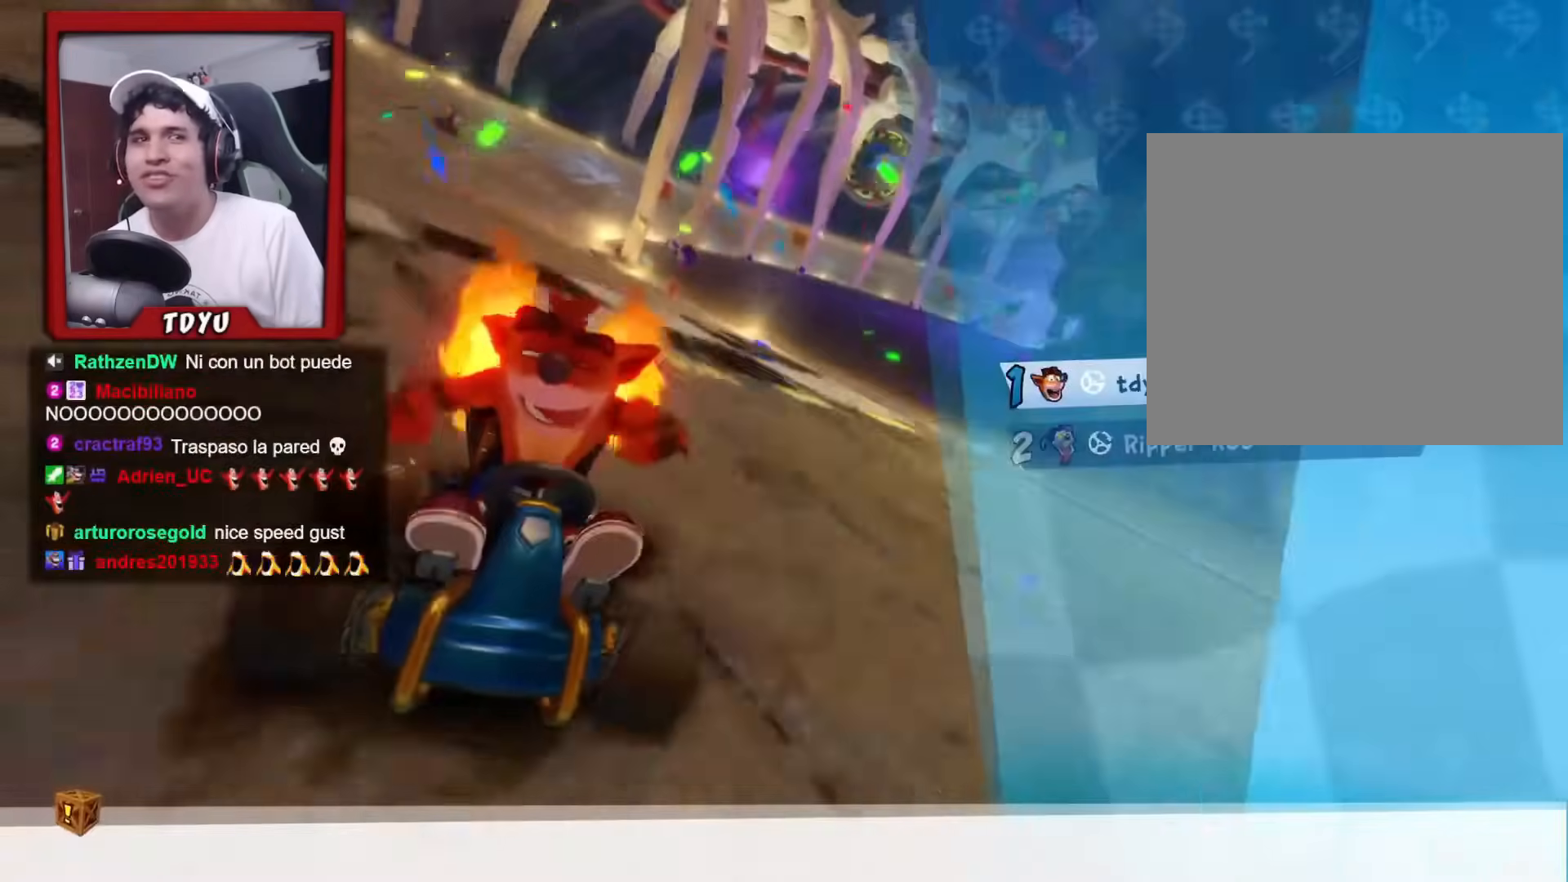
{"buttons": [], "left_stick": "center", "events": []}